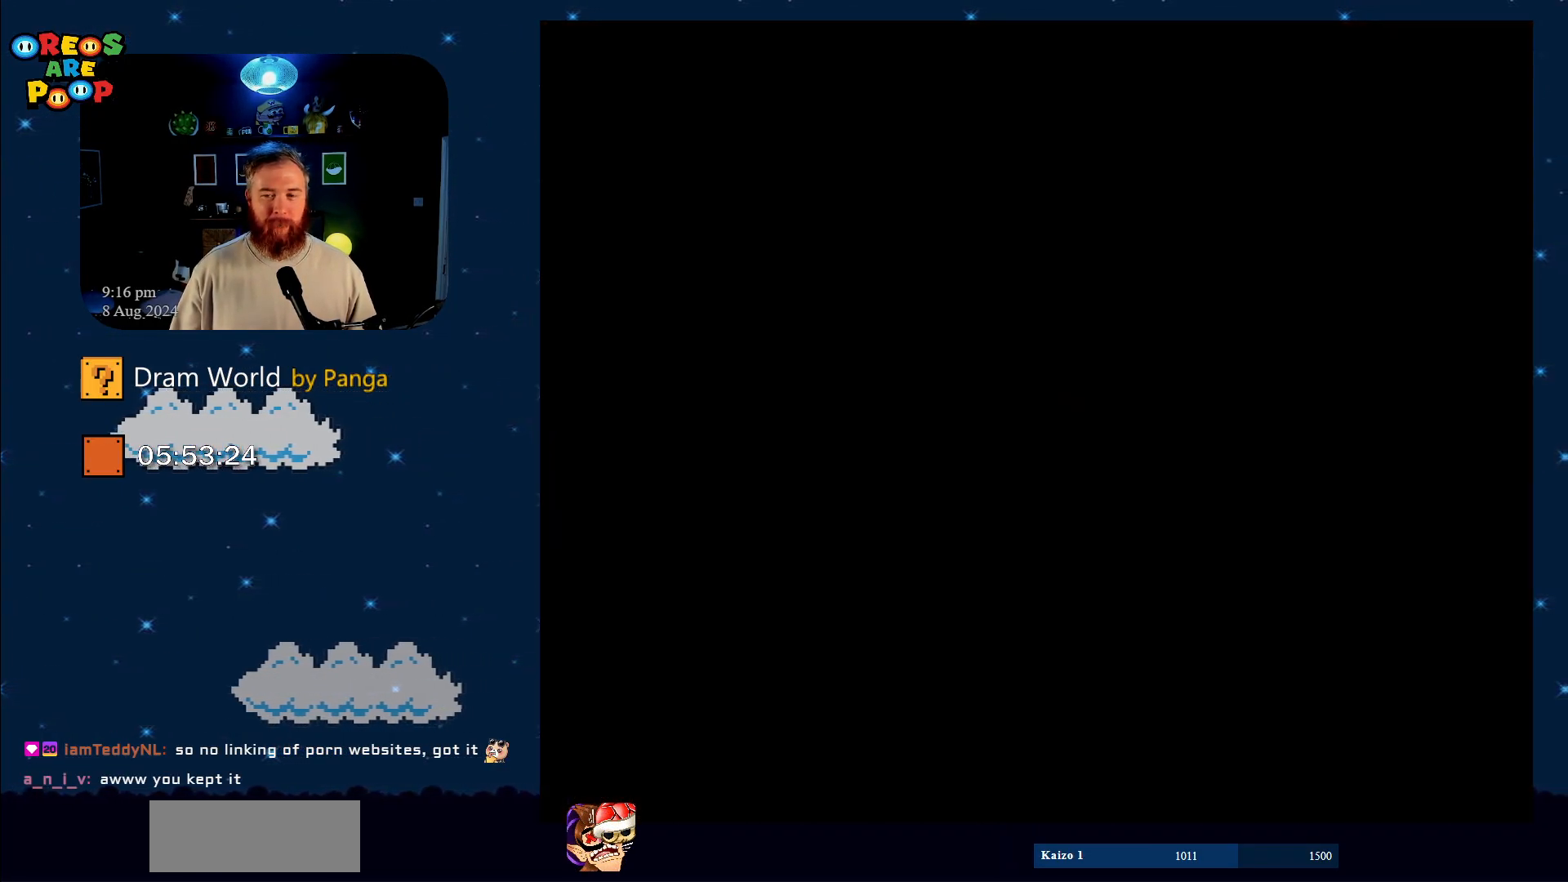
Gameplay with a controller (Nintendo layout); each line is a JSON object with the inputs held at the frame after it. "events" lists button and stick changes between this image and that frame as [ms after this image, input, new state], when the widget could be followed in between. Not read: L1 L3 R1 R3.
{"buttons": ["Y"], "events": [[83, "B", "down"], [267, "B", "up"]]}
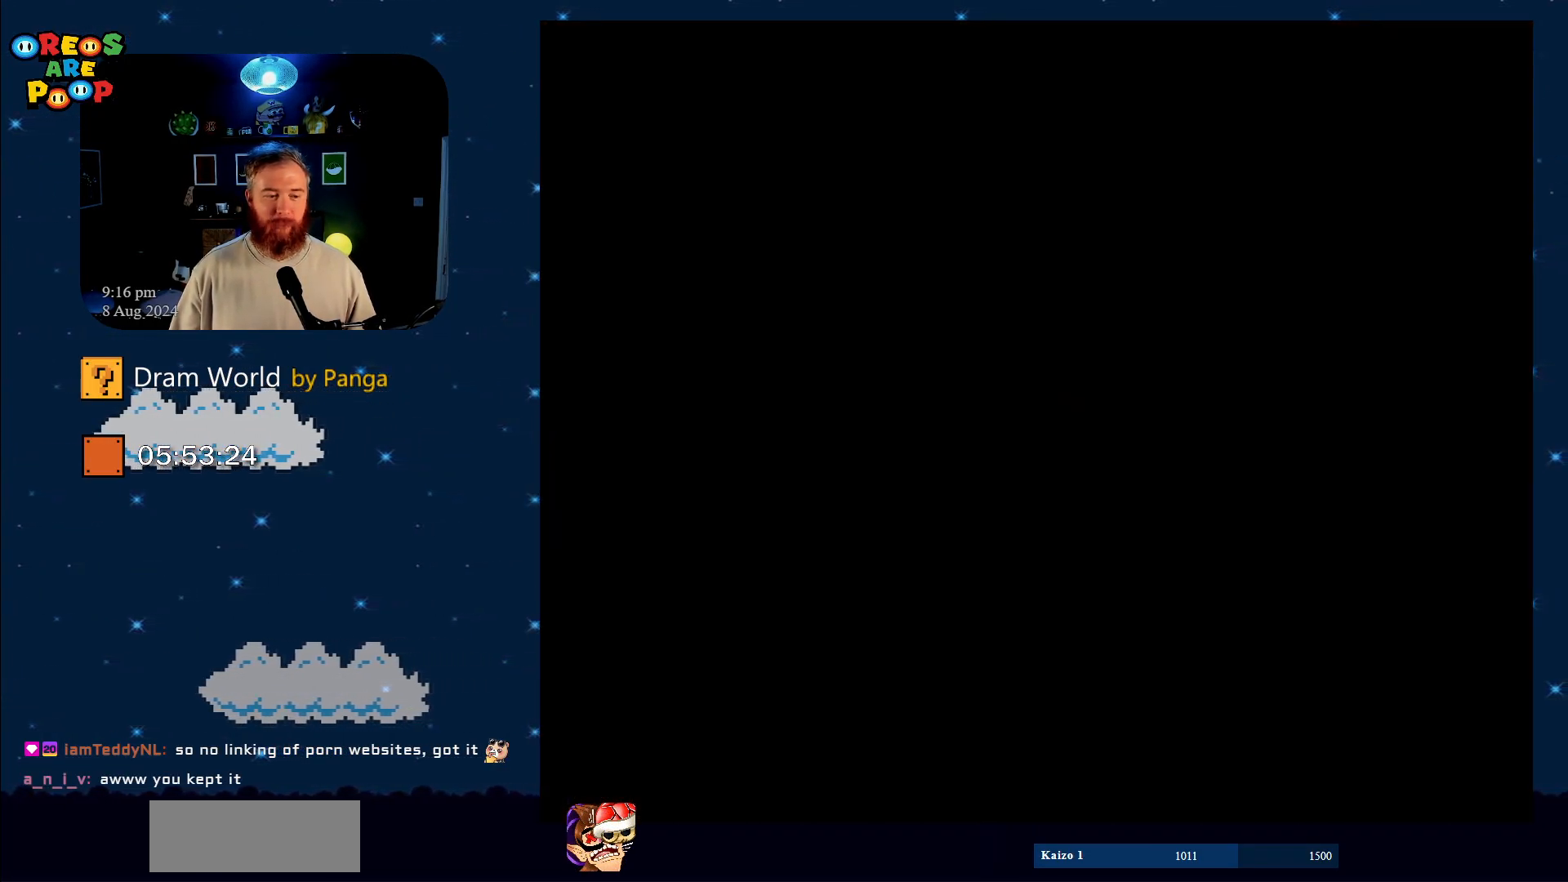
{"buttons": ["Y"], "events": [[50, "B", "down"], [184, "B", "up"], [284, "B", "down"], [501, "B", "up"]]}
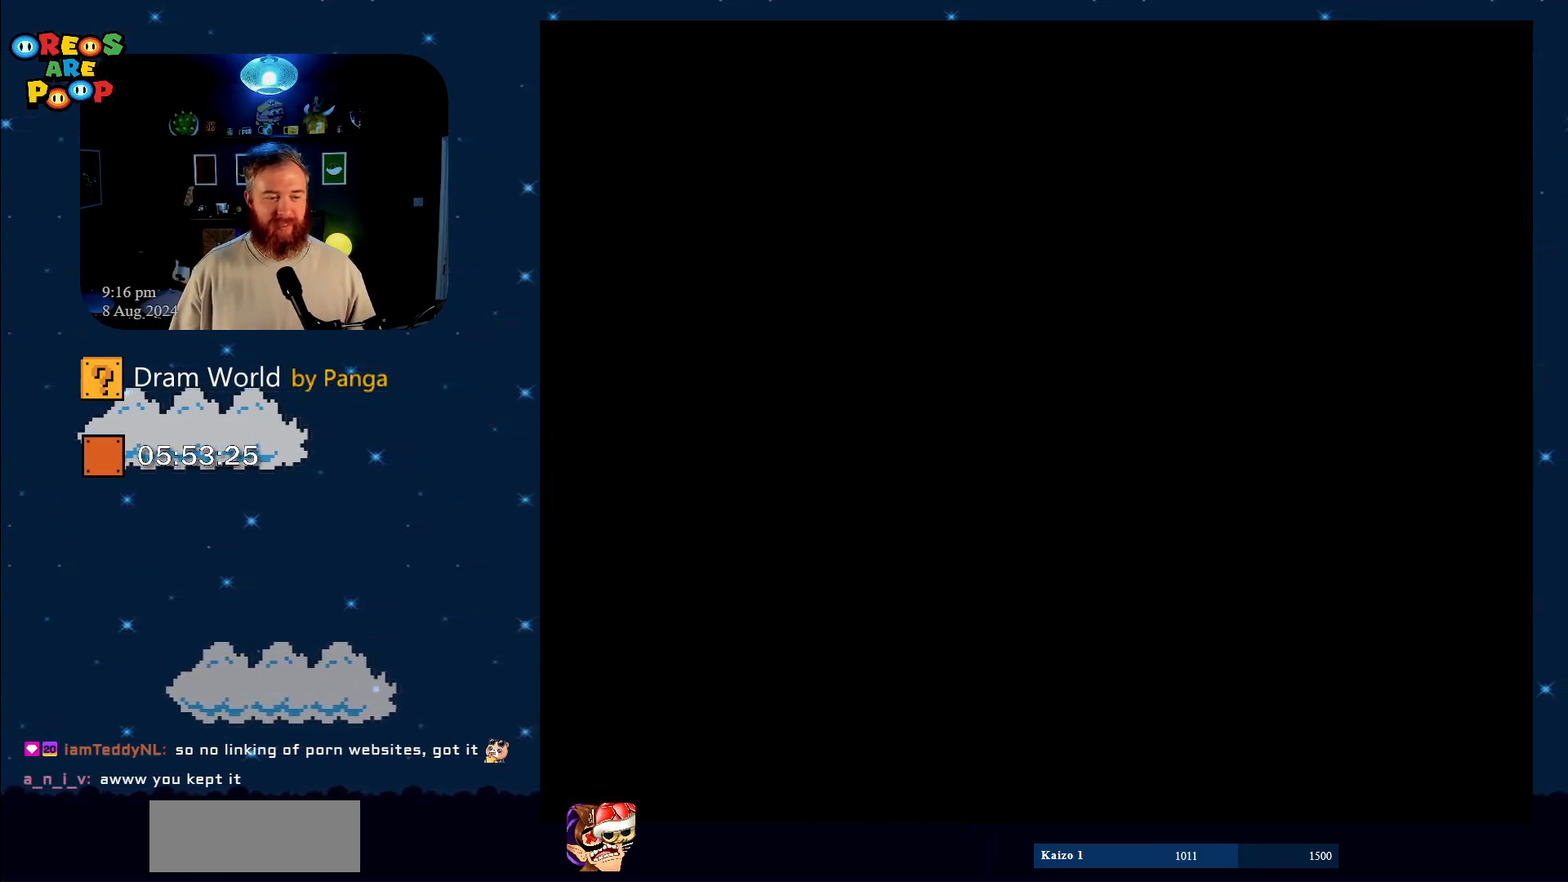
{"buttons": ["B", "Y"], "events": [[133, "B", "down"], [350, "B", "up"], [400, "B", "down"]]}
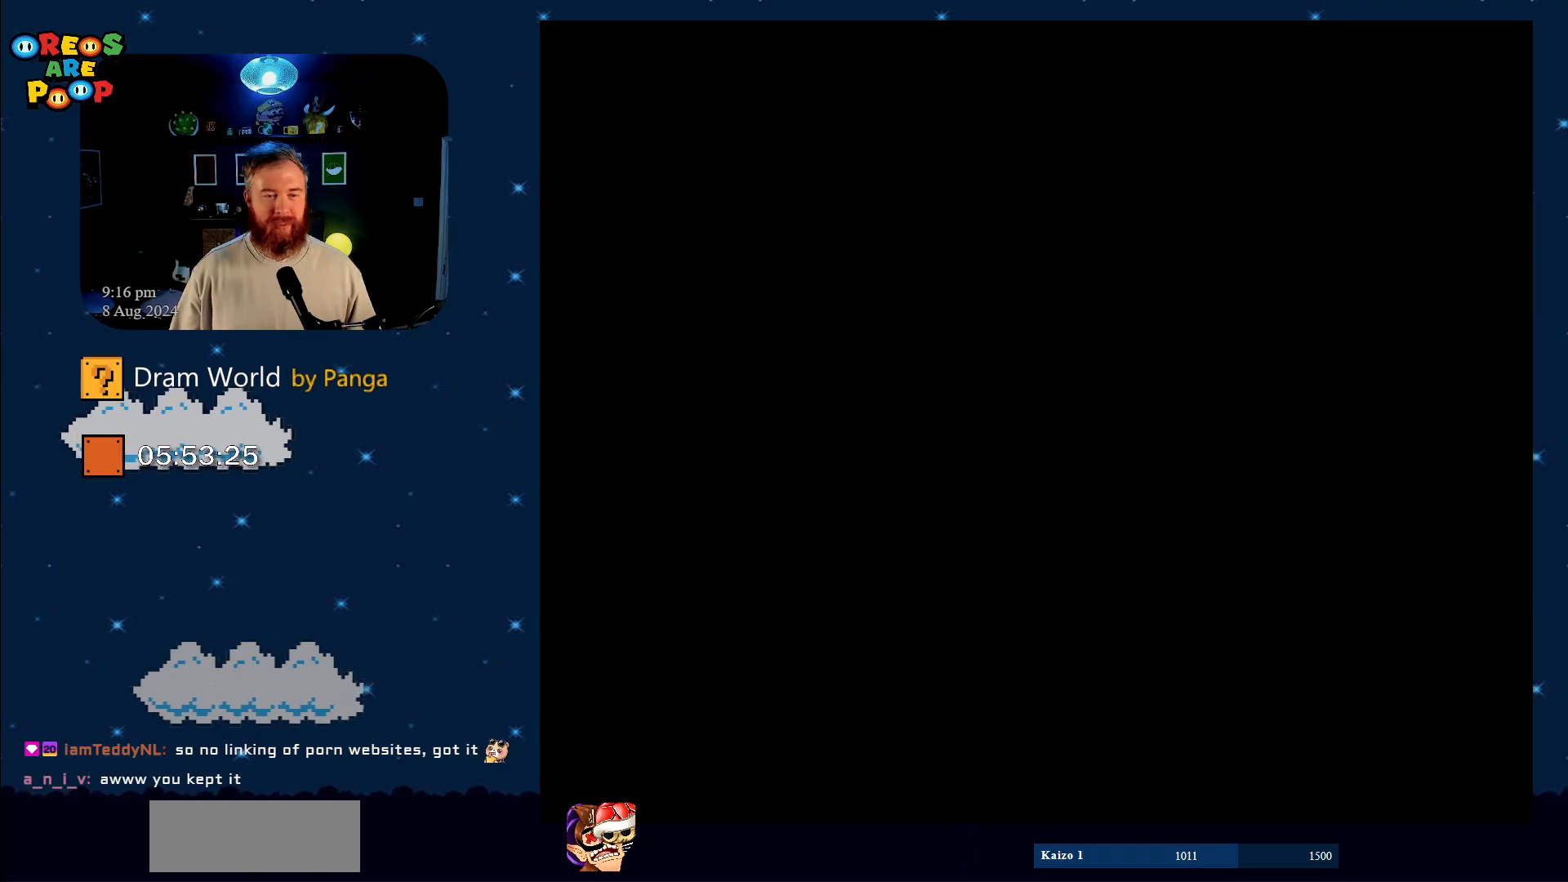
{"buttons": ["Y"], "events": [[167, "B", "up"]]}
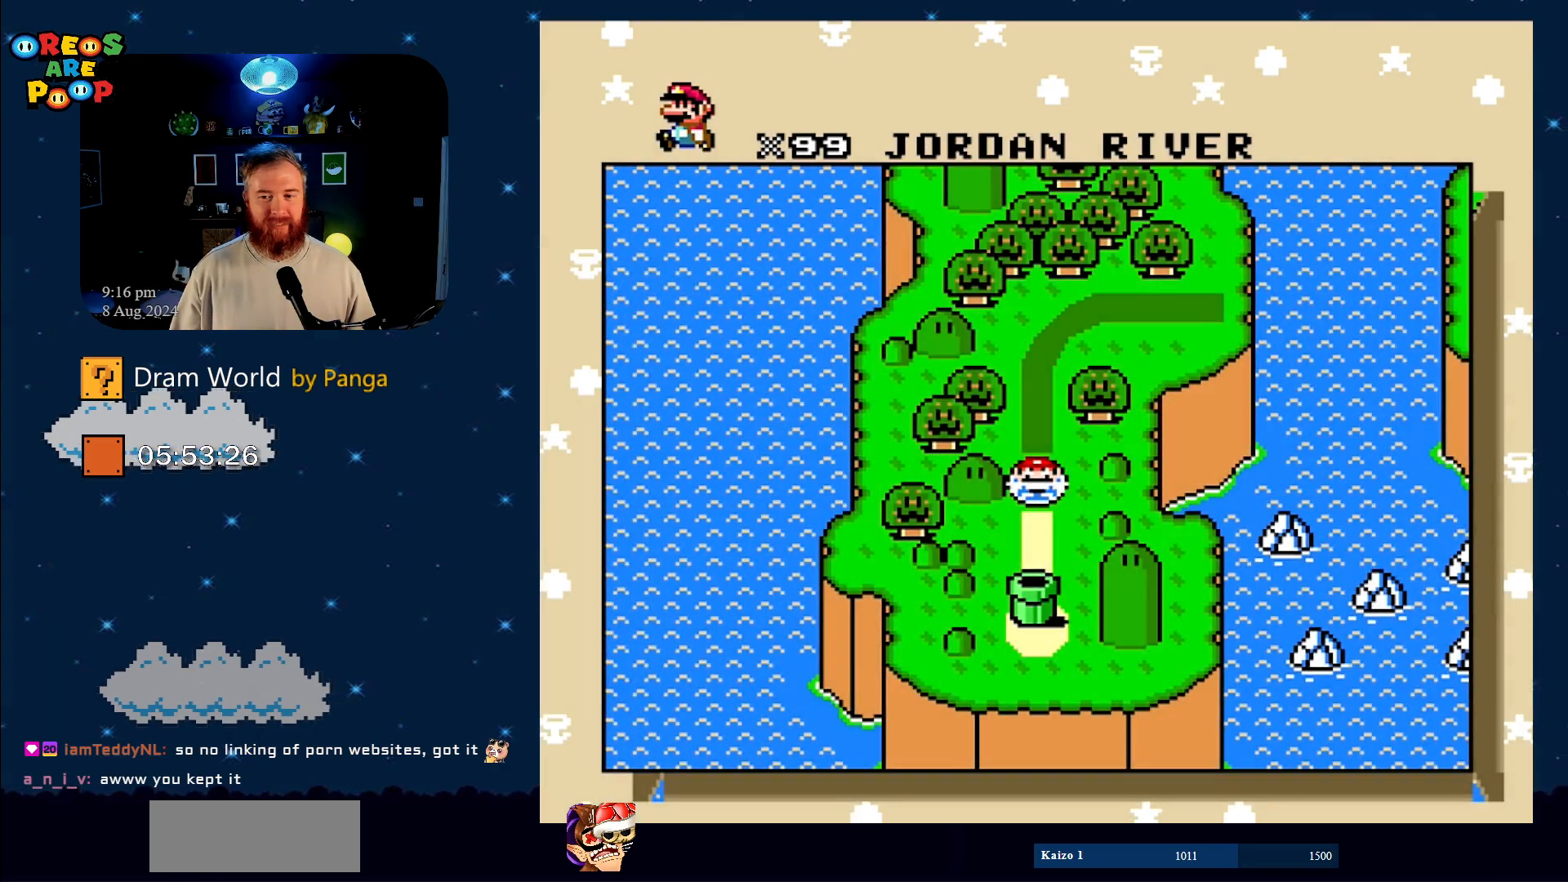
{"buttons": ["B", "Y"], "events": [[133, "B", "down"], [250, "B", "up"], [433, "B", "down"]]}
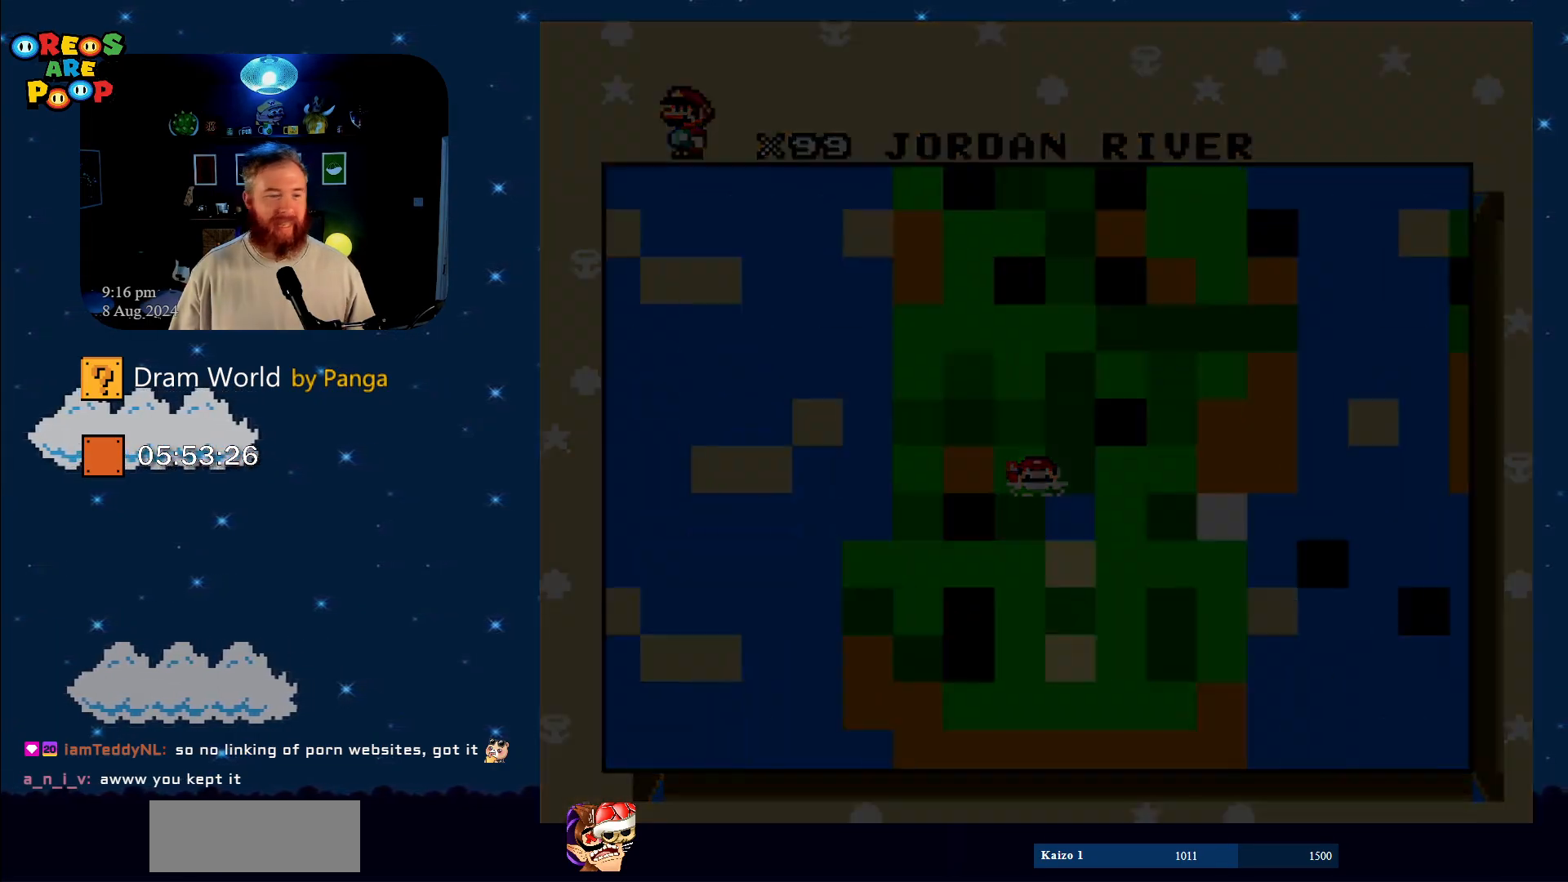
{"buttons": ["Y"], "events": [[83, "B", "up"]]}
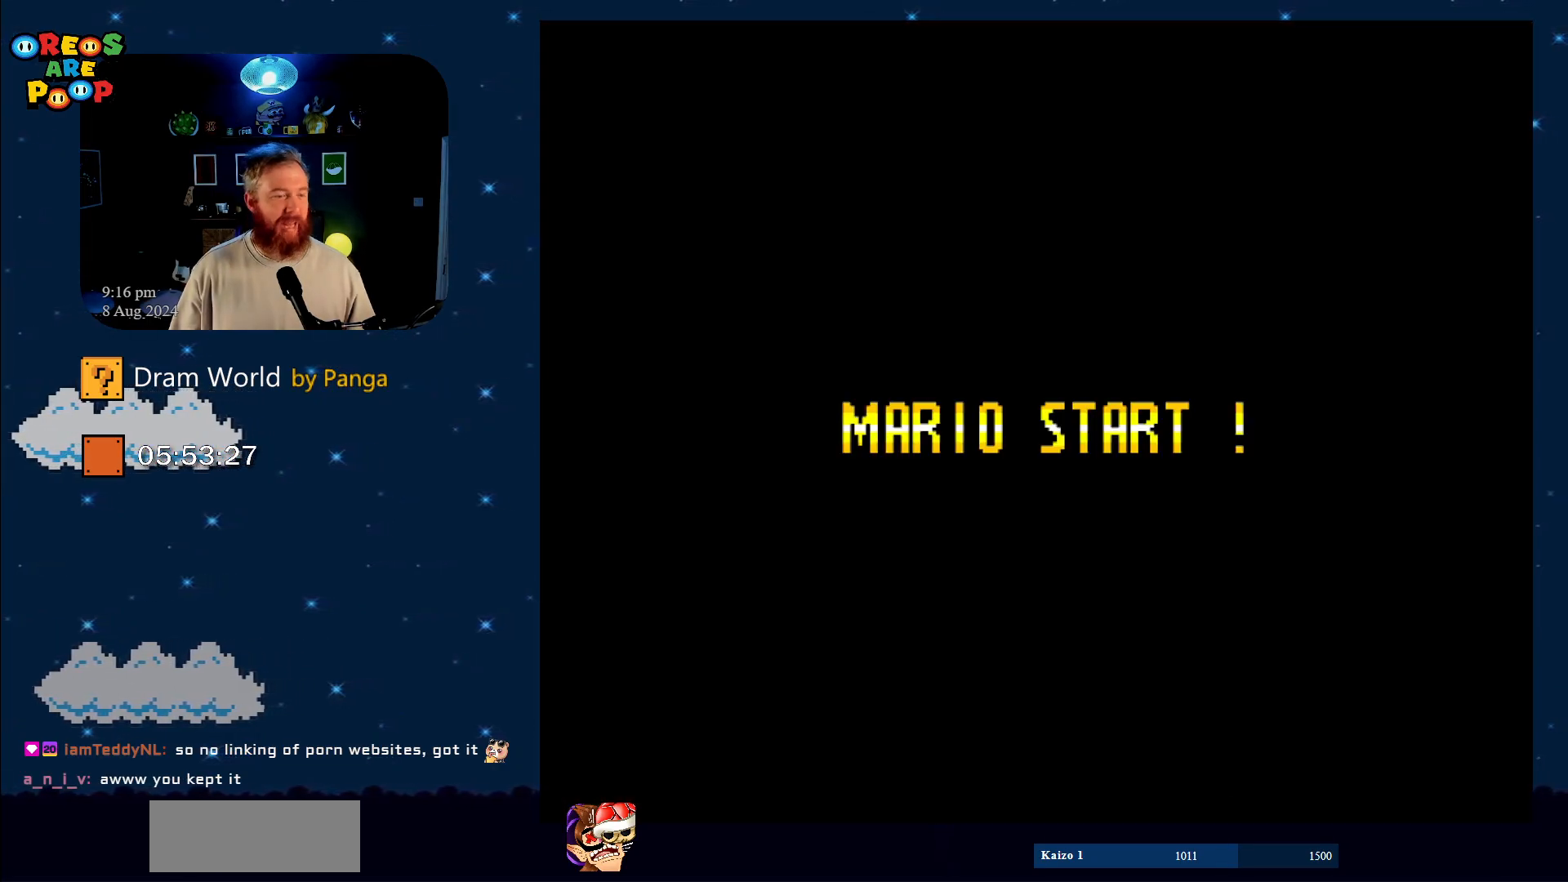
{"buttons": ["Y"], "events": []}
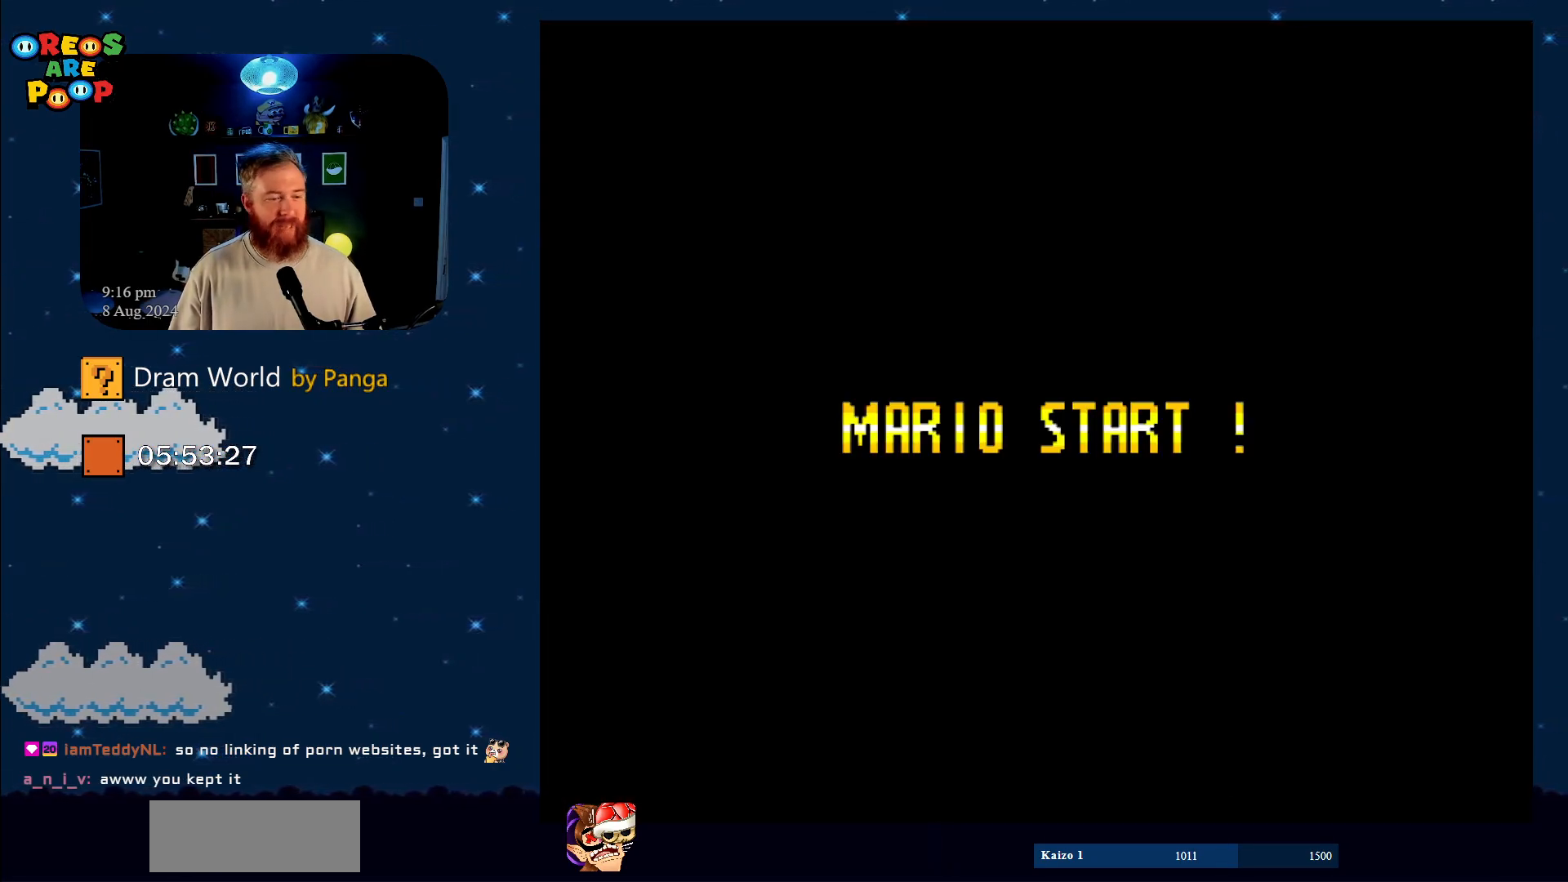
{"buttons": ["Y"], "events": [[134, "B", "down"], [300, "B", "up"]]}
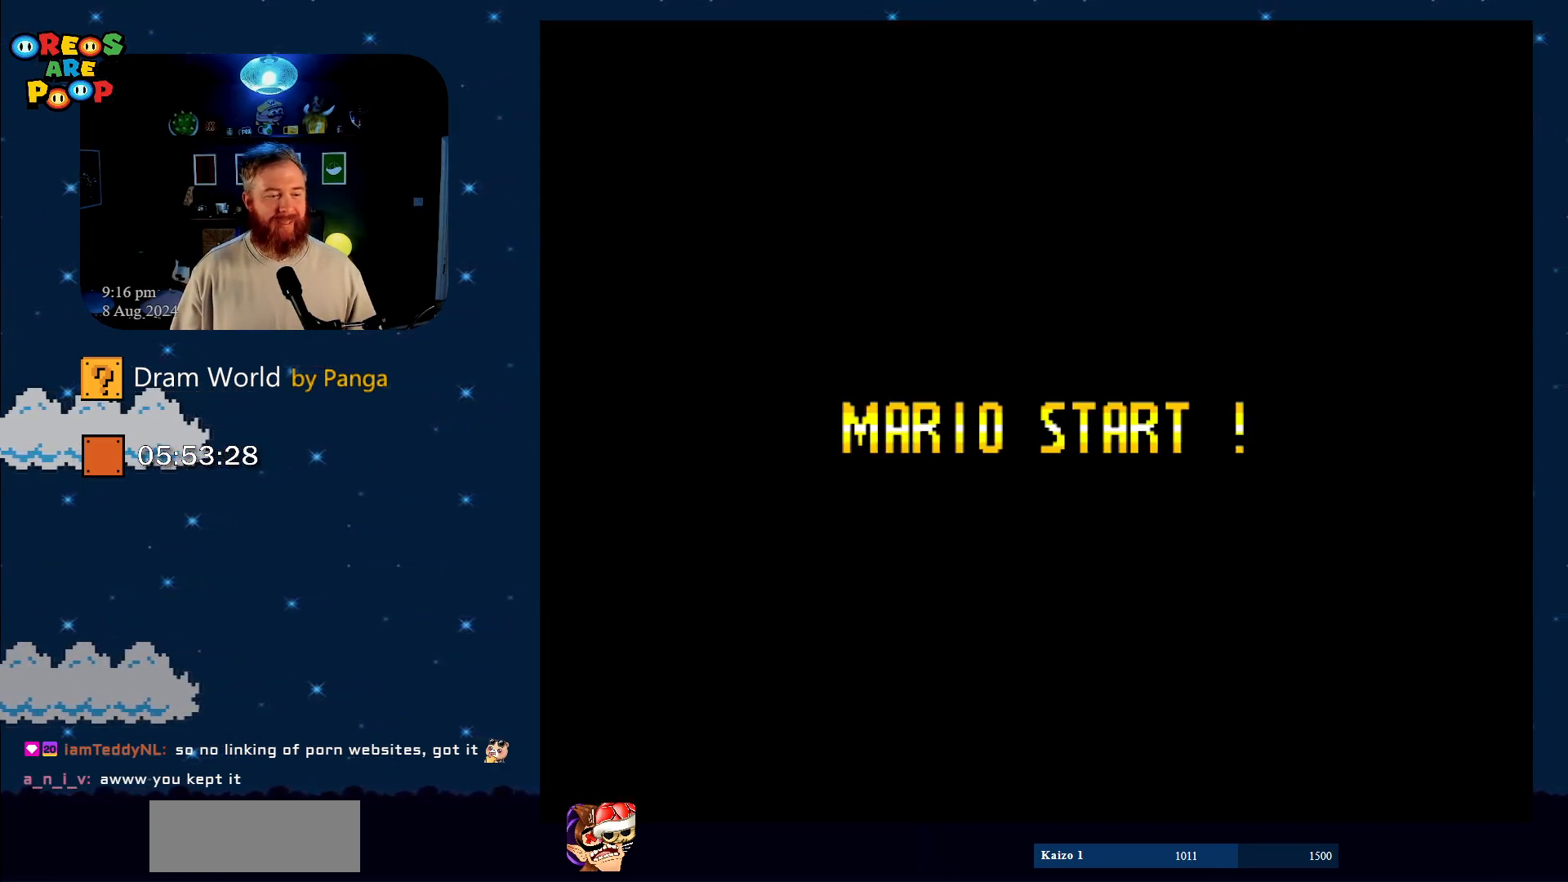
{"buttons": ["Y"], "events": [[267, "B", "down"], [367, "B", "up"]]}
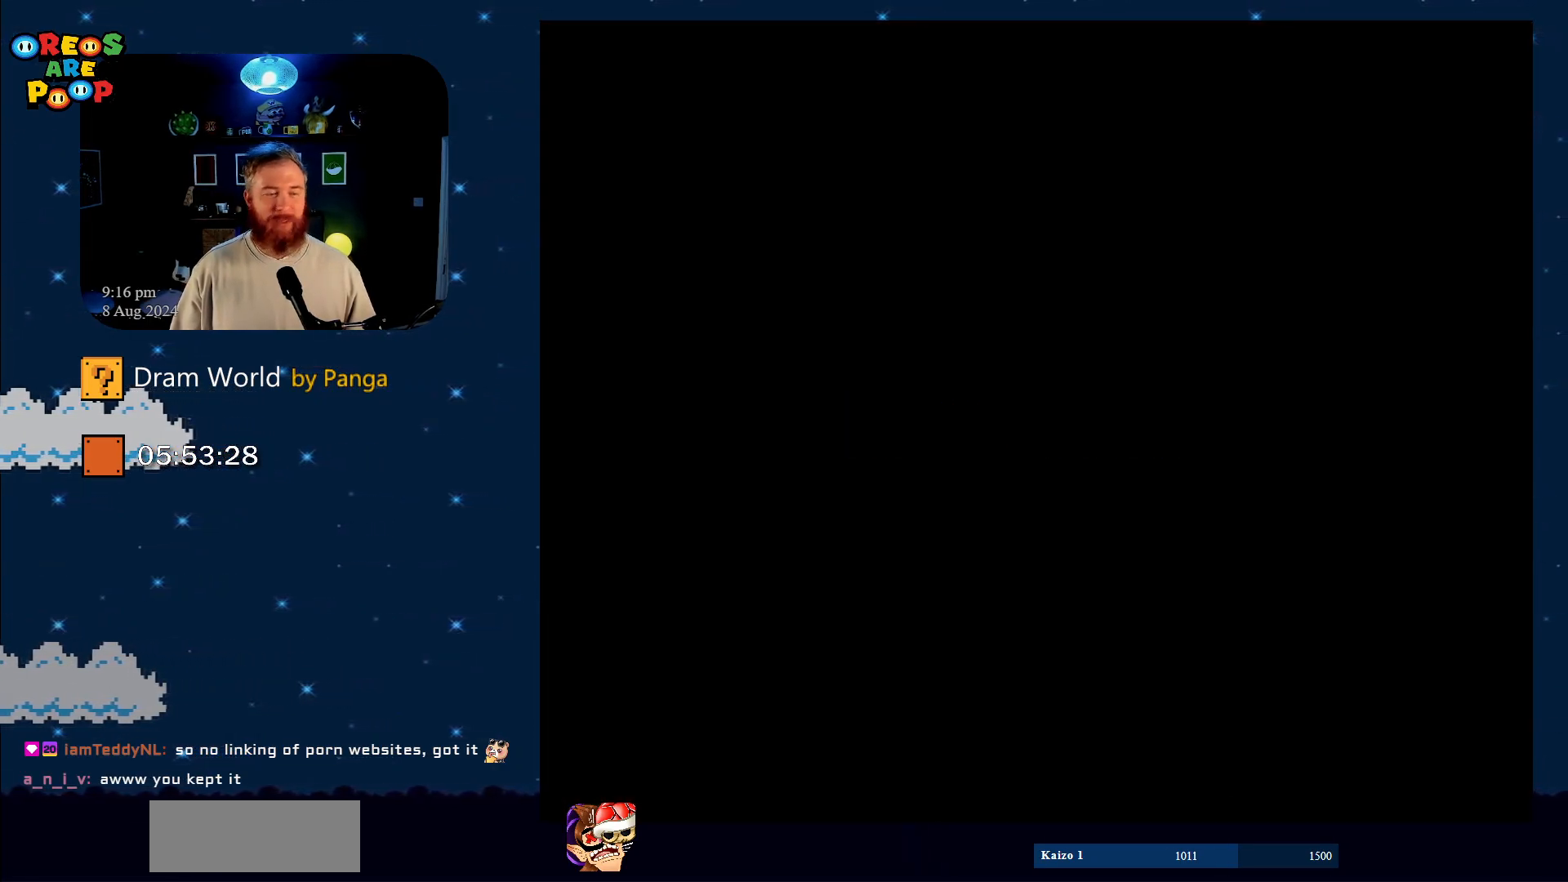
{"buttons": ["Y"], "events": [[184, "B", "down"], [400, "B", "up"]]}
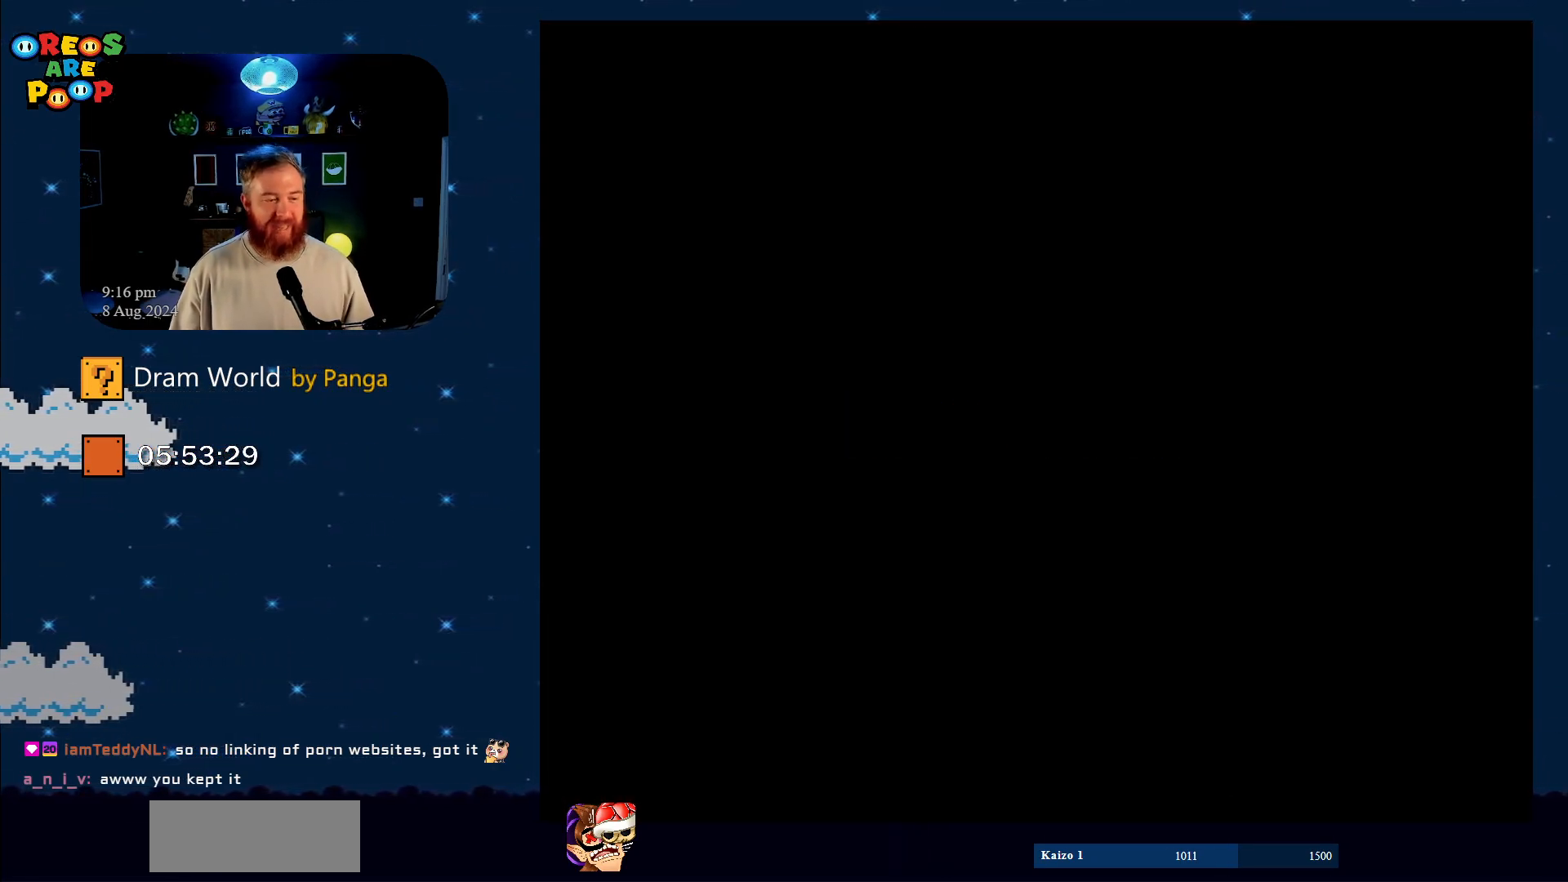
{"buttons": ["Y"], "events": [[166, "B", "down"], [317, "B", "up"]]}
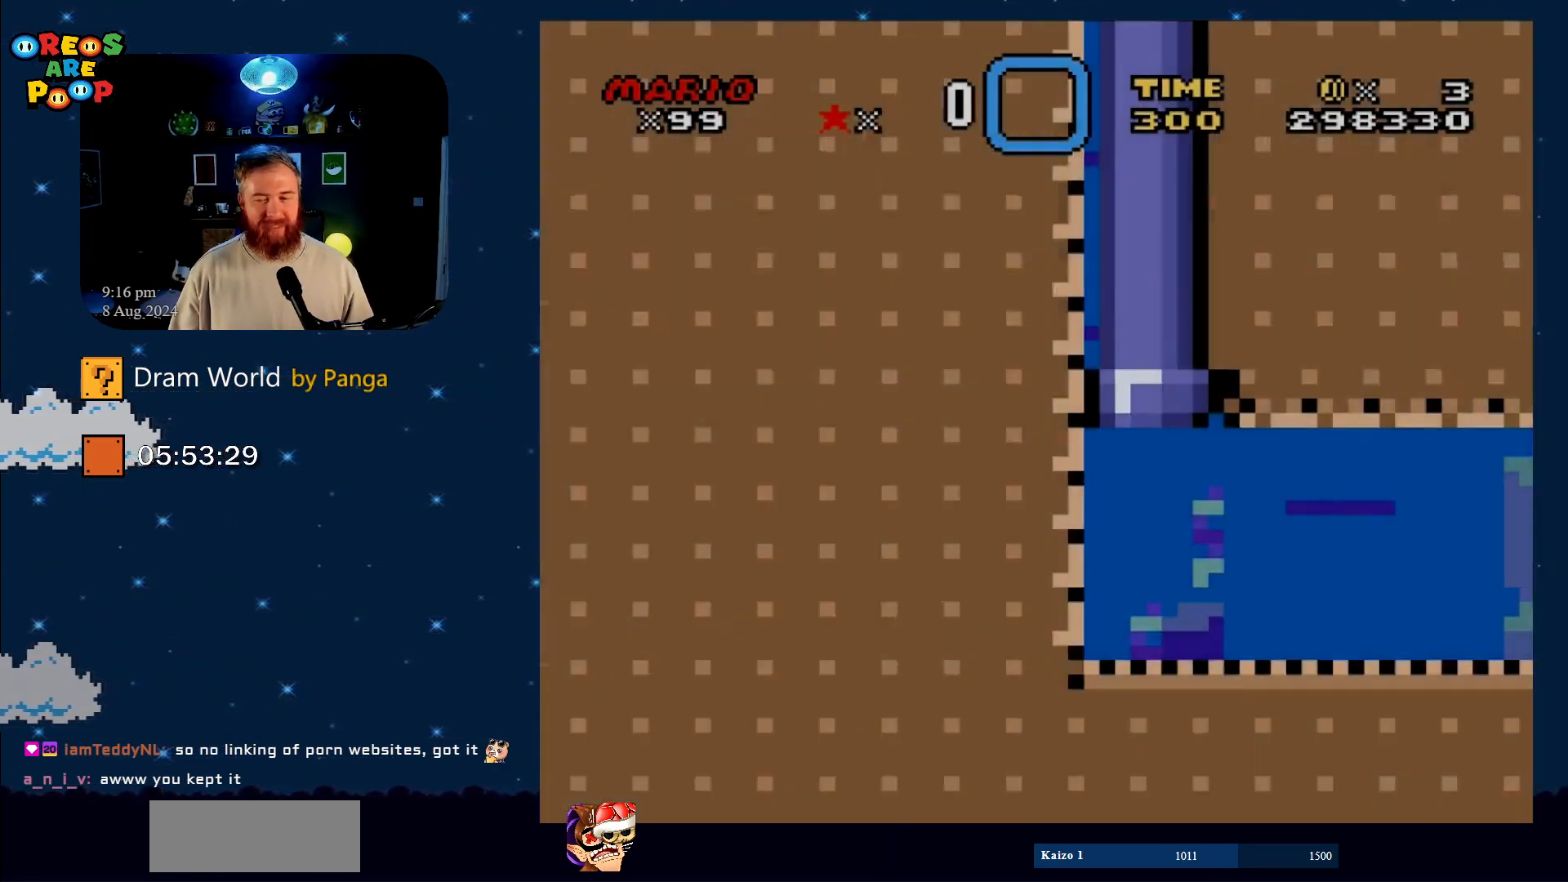
{"buttons": ["Y", "DPAD_DOWN", "DPAD_RIGHT"], "events": [[67, "DPAD_RIGHT", "down"], [200, "DPAD_DOWN", "down"], [234, "B", "down"], [417, "B", "up"]]}
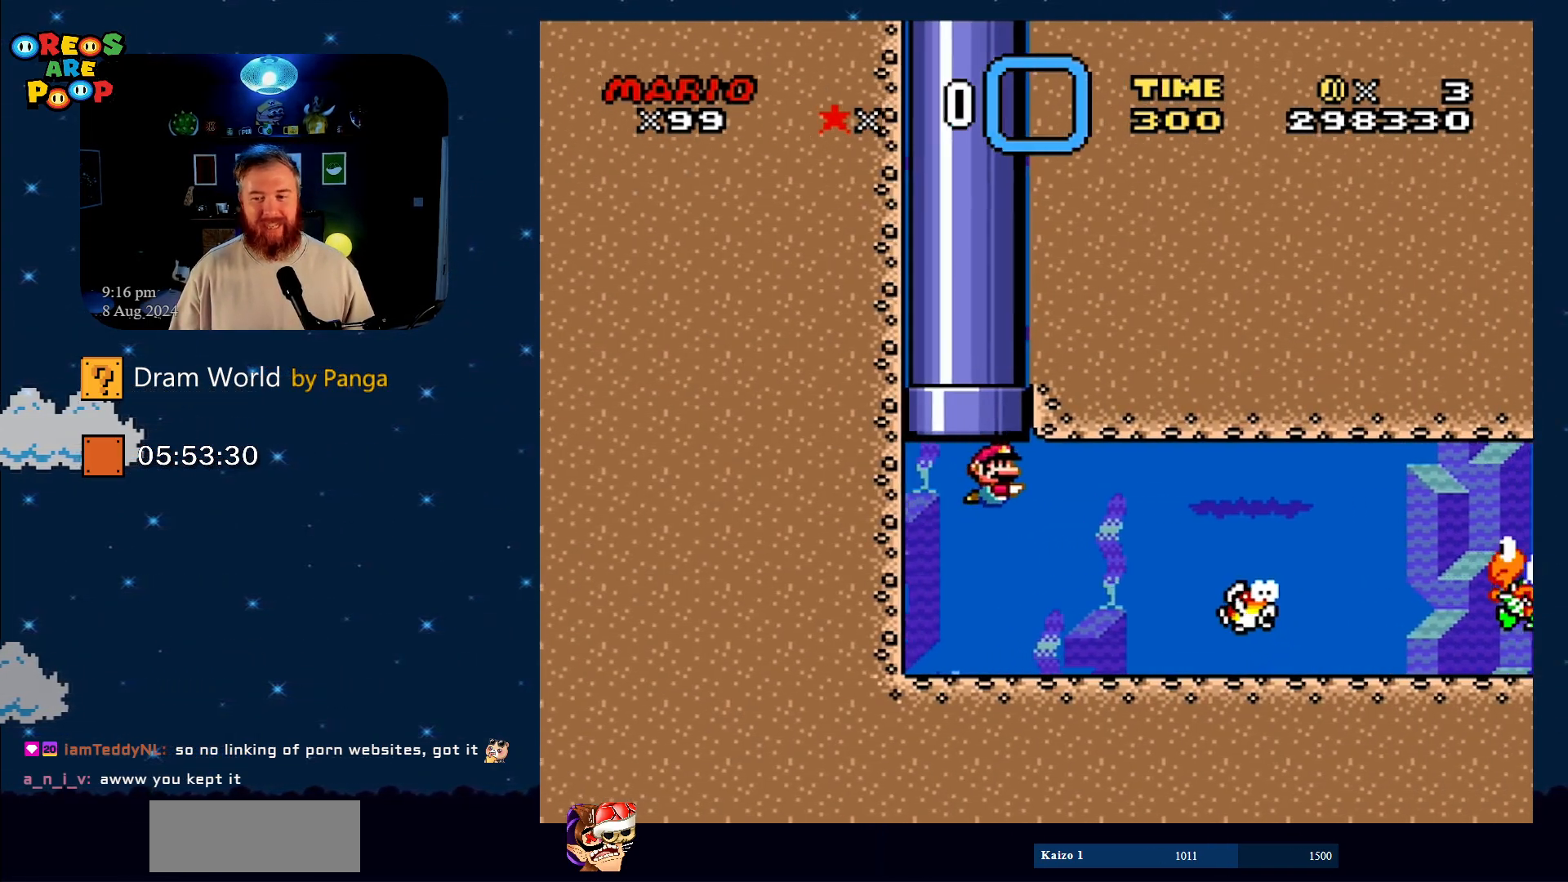
{"buttons": ["Y", "DPAD_DOWN", "DPAD_RIGHT"], "events": []}
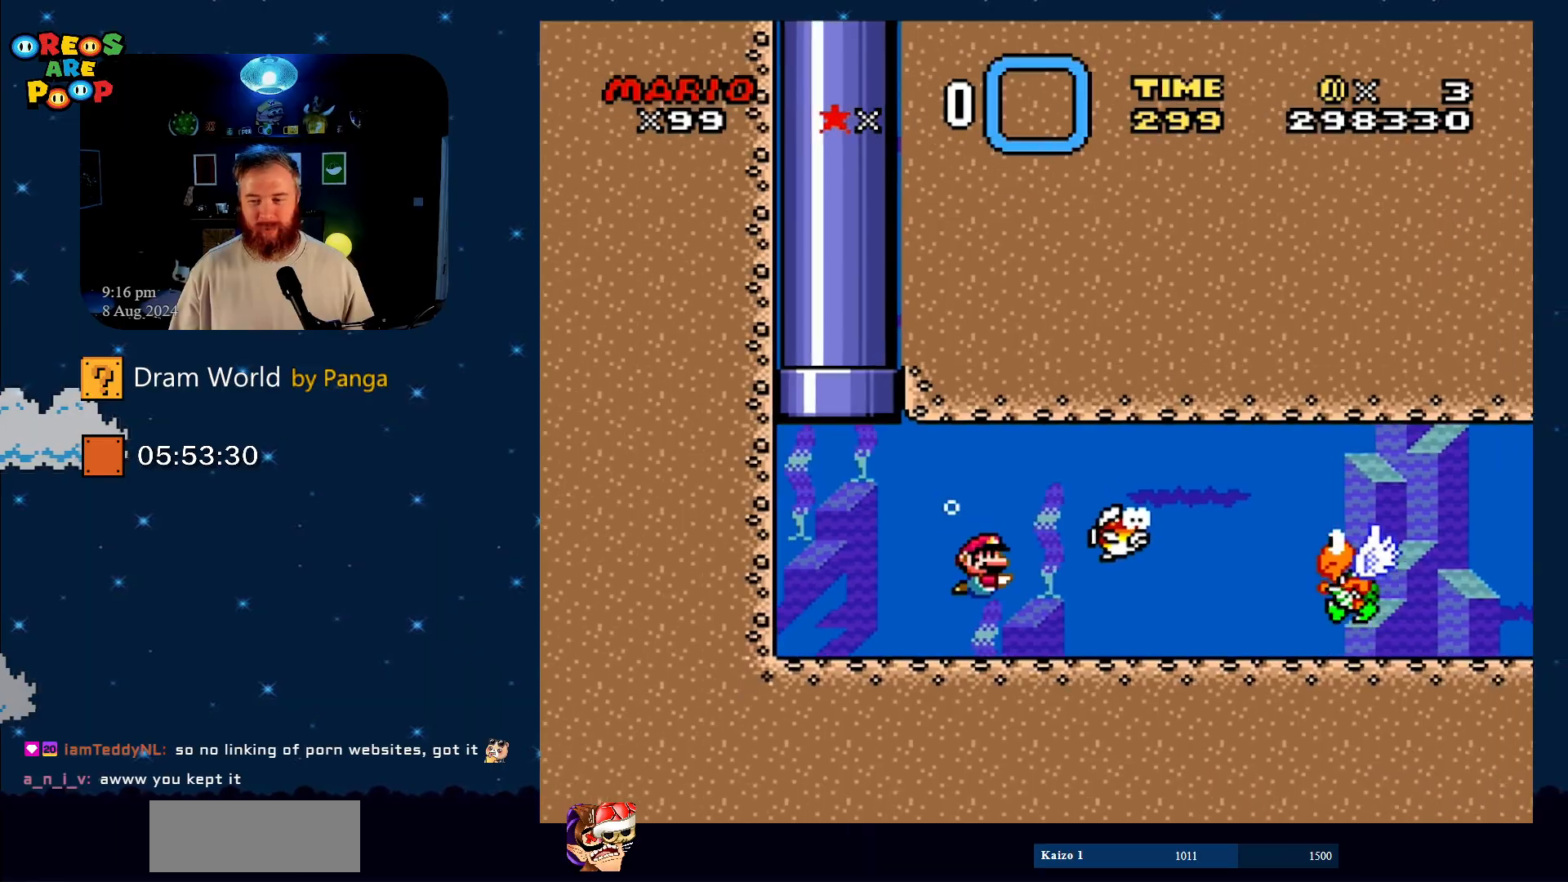
{"buttons": ["Y", "DPAD_DOWN", "DPAD_RIGHT"], "events": [[17, "B", "down"], [150, "B", "up"]]}
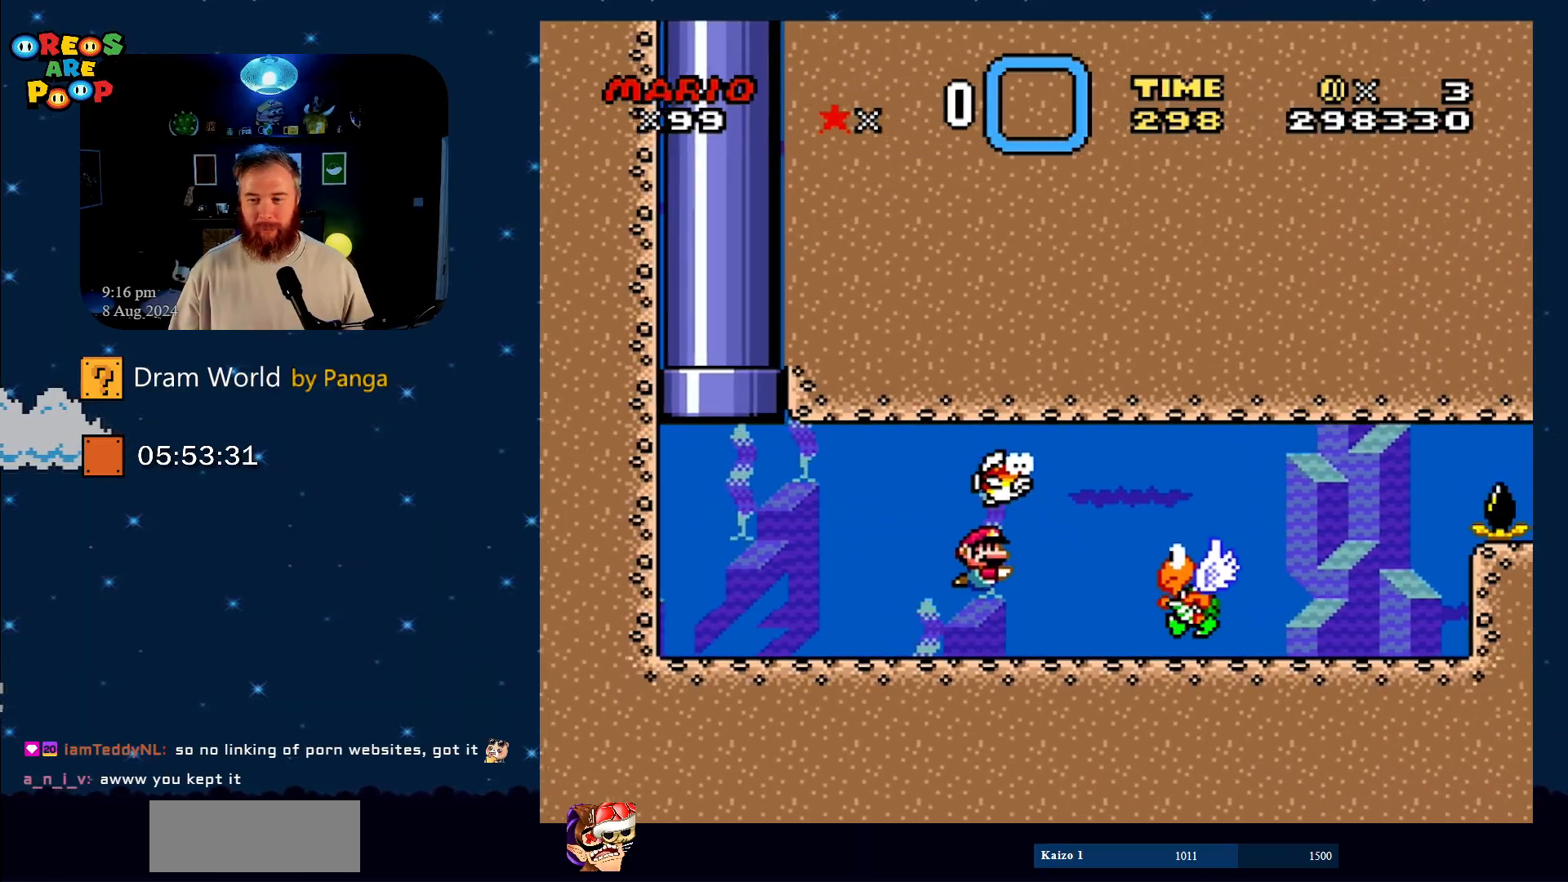
{"buttons": ["Y"], "events": [[66, "B", "down"], [150, "B", "up"], [433, "DPAD_DOWN", "up"], [433, "DPAD_RIGHT", "up"]]}
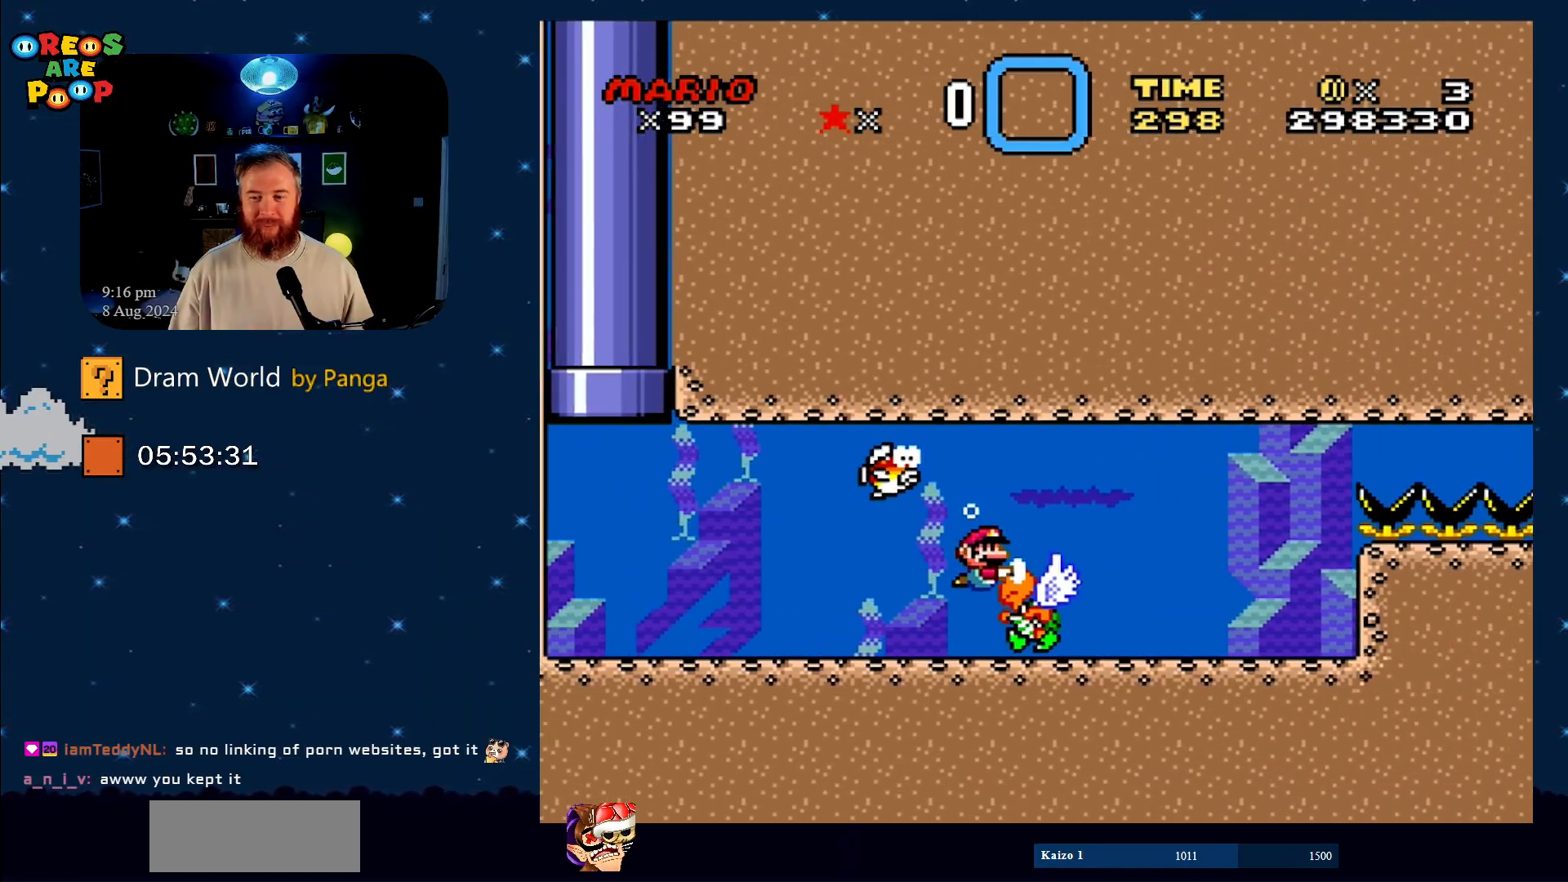
{"buttons": ["Y", "DPAD_DOWN"], "events": [[50, "DPAD_DOWN", "down"]]}
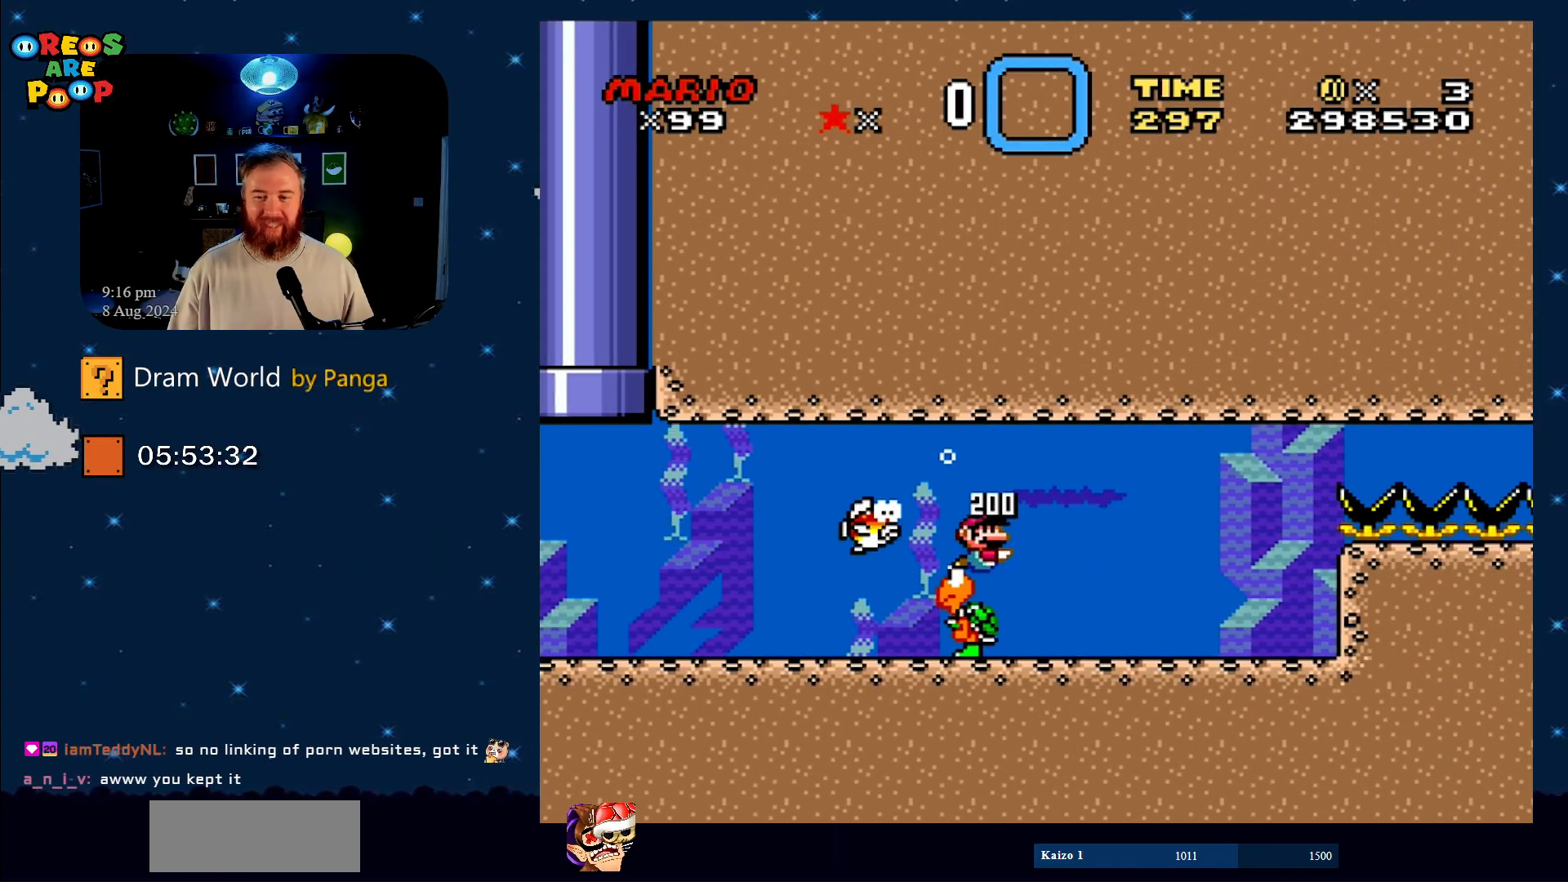
{"buttons": ["Y", "DPAD_DOWN"], "events": []}
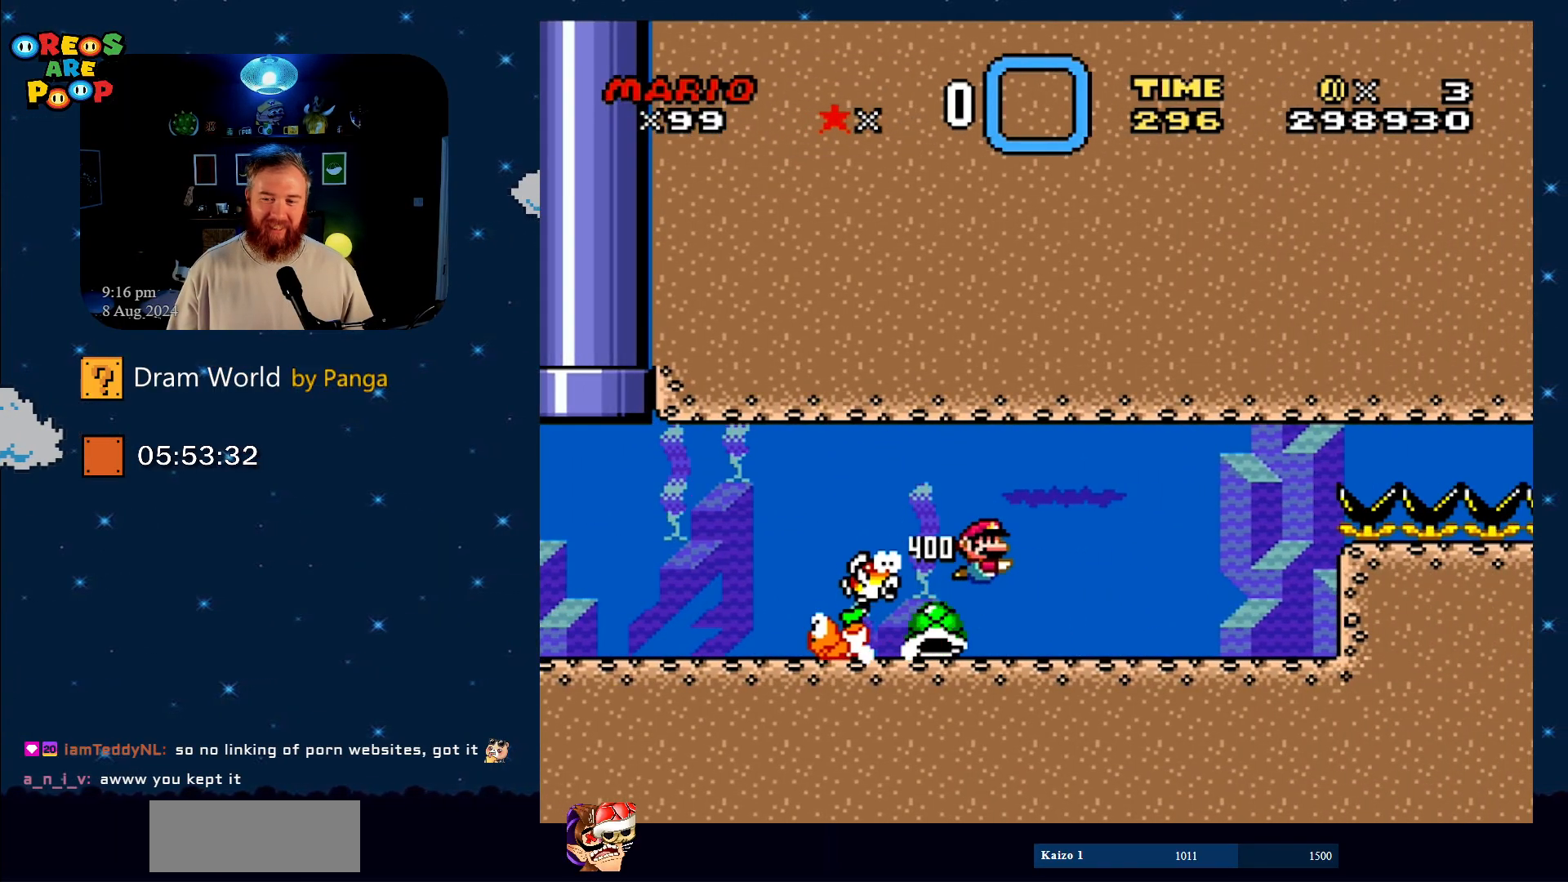
{"buttons": ["Y", "DPAD_DOWN"], "events": []}
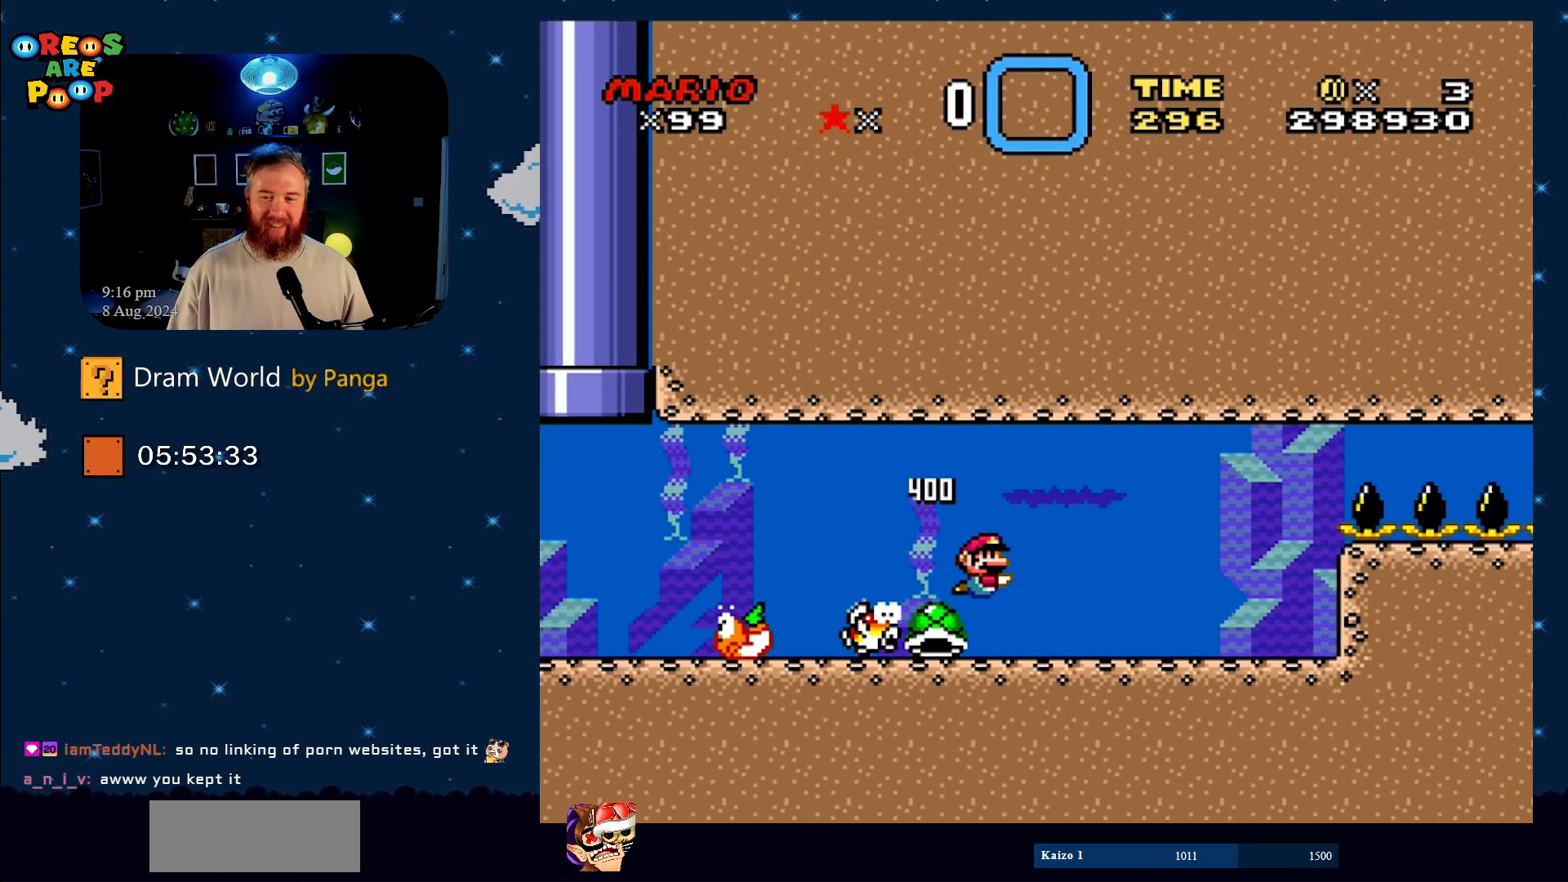
{"buttons": ["Y", "DPAD_DOWN", "DPAD_RIGHT"], "events": [[367, "DPAD_RIGHT", "down"]]}
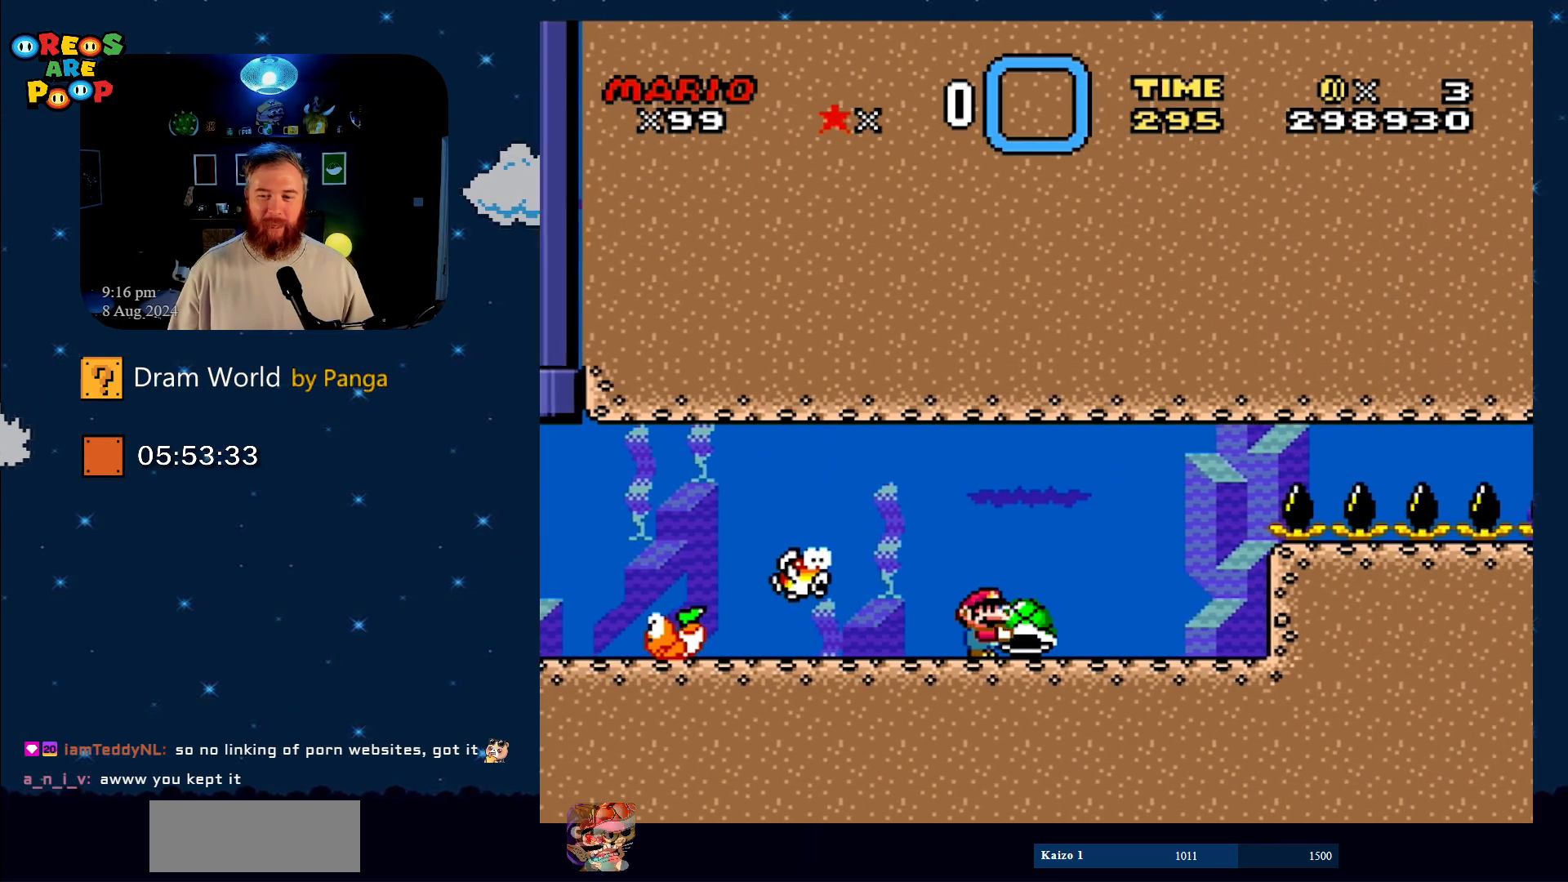
{"buttons": ["Y"], "events": [[17, "DPAD_DOWN", "up"], [50, "DPAD_RIGHT", "up"]]}
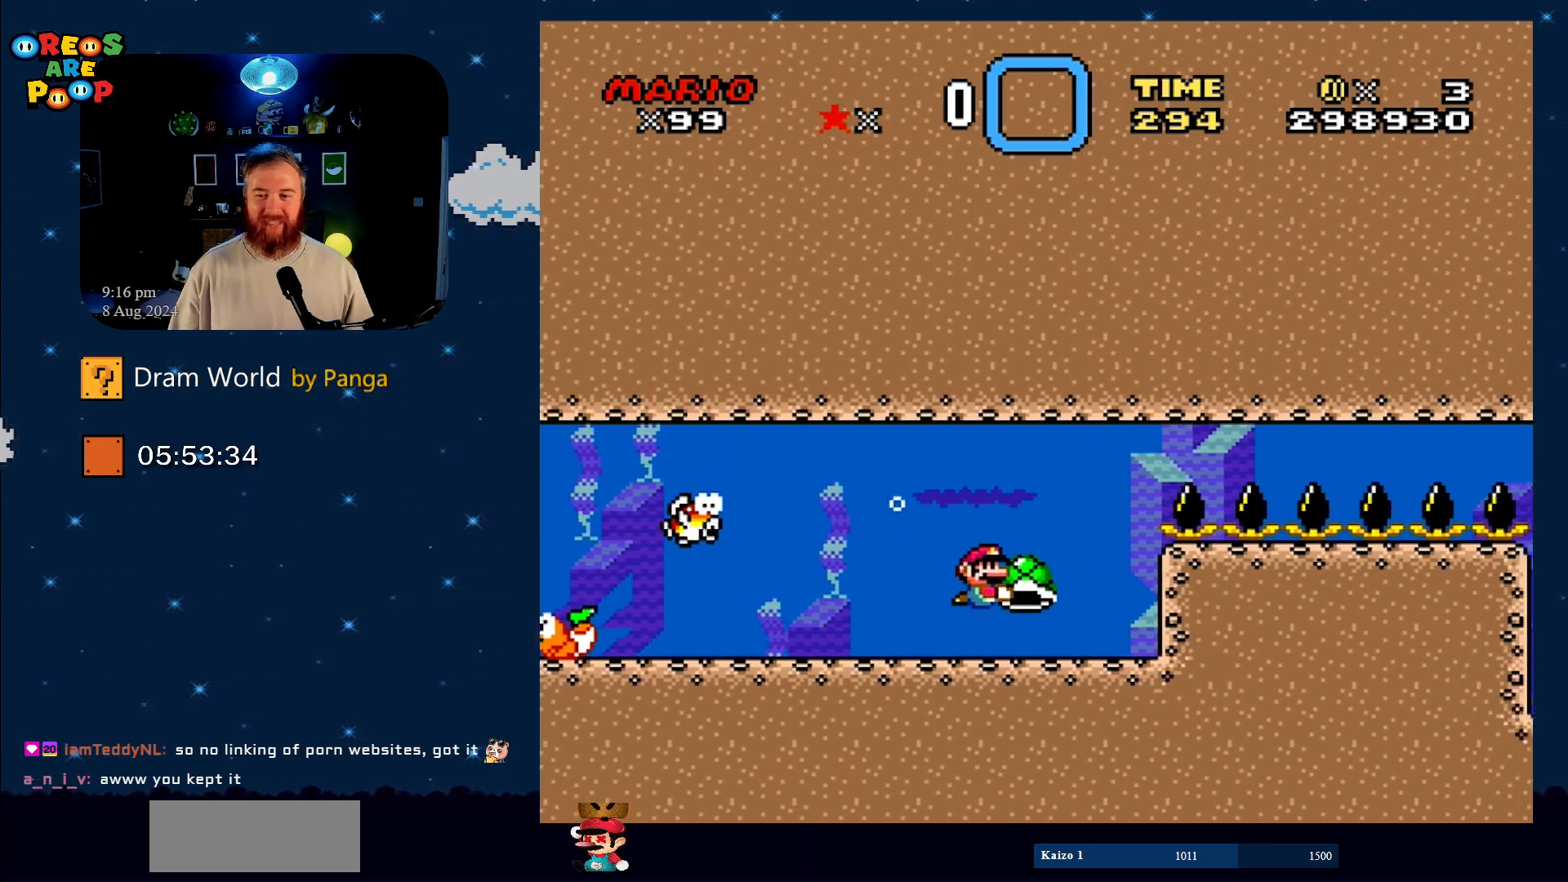
{"buttons": ["Y", "DPAD_RIGHT"], "events": [[117, "DPAD_LEFT", "down"], [250, "DPAD_LEFT", "up"], [467, "DPAD_RIGHT", "down"]]}
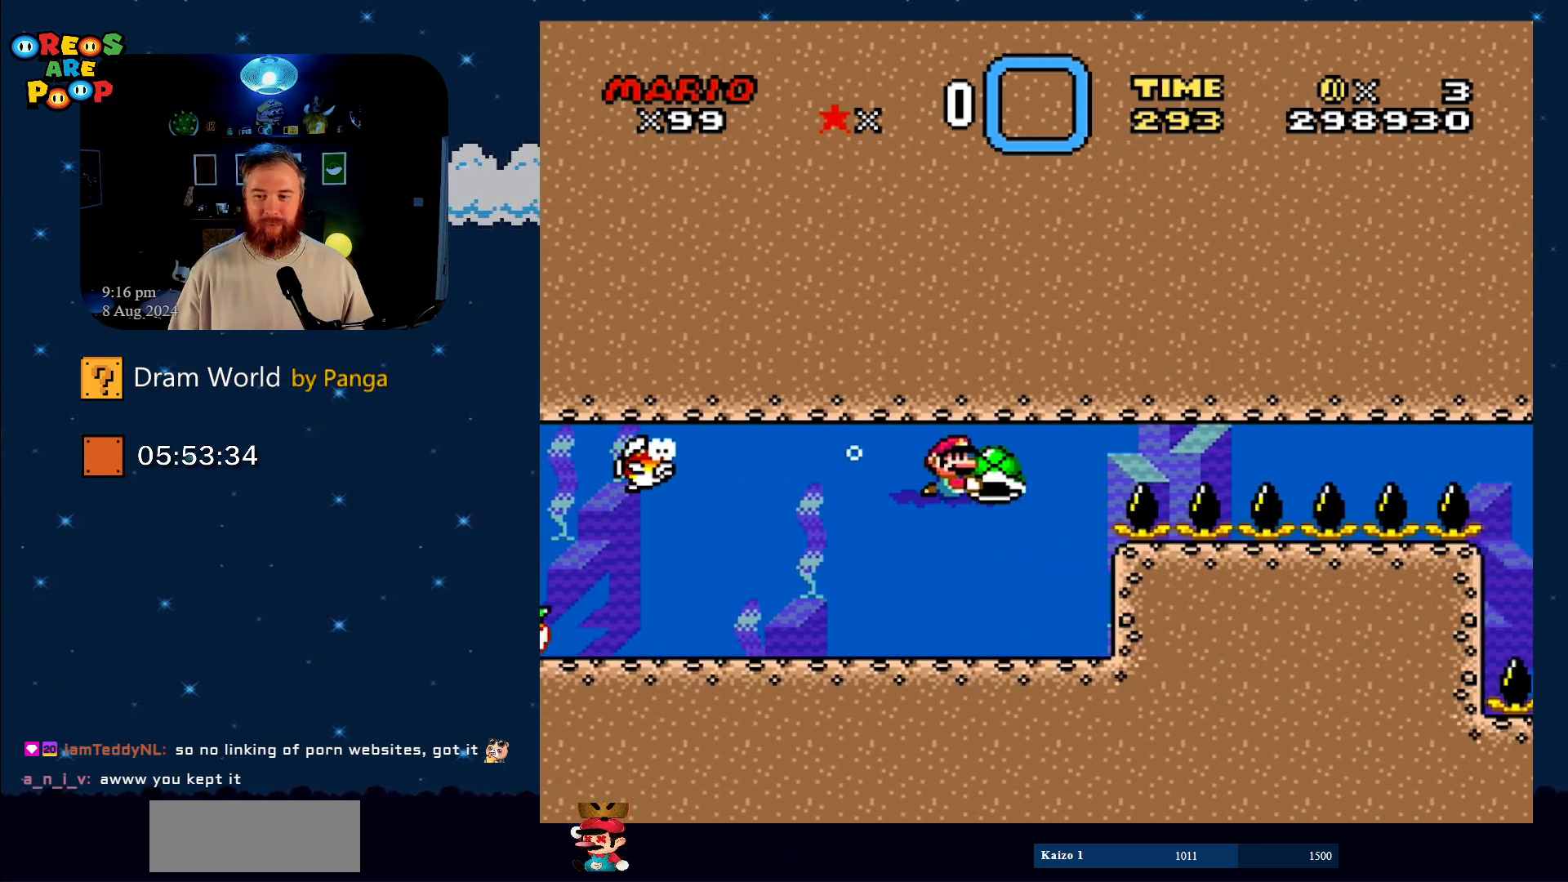
{"buttons": ["Y"], "events": [[134, "DPAD_RIGHT", "up"]]}
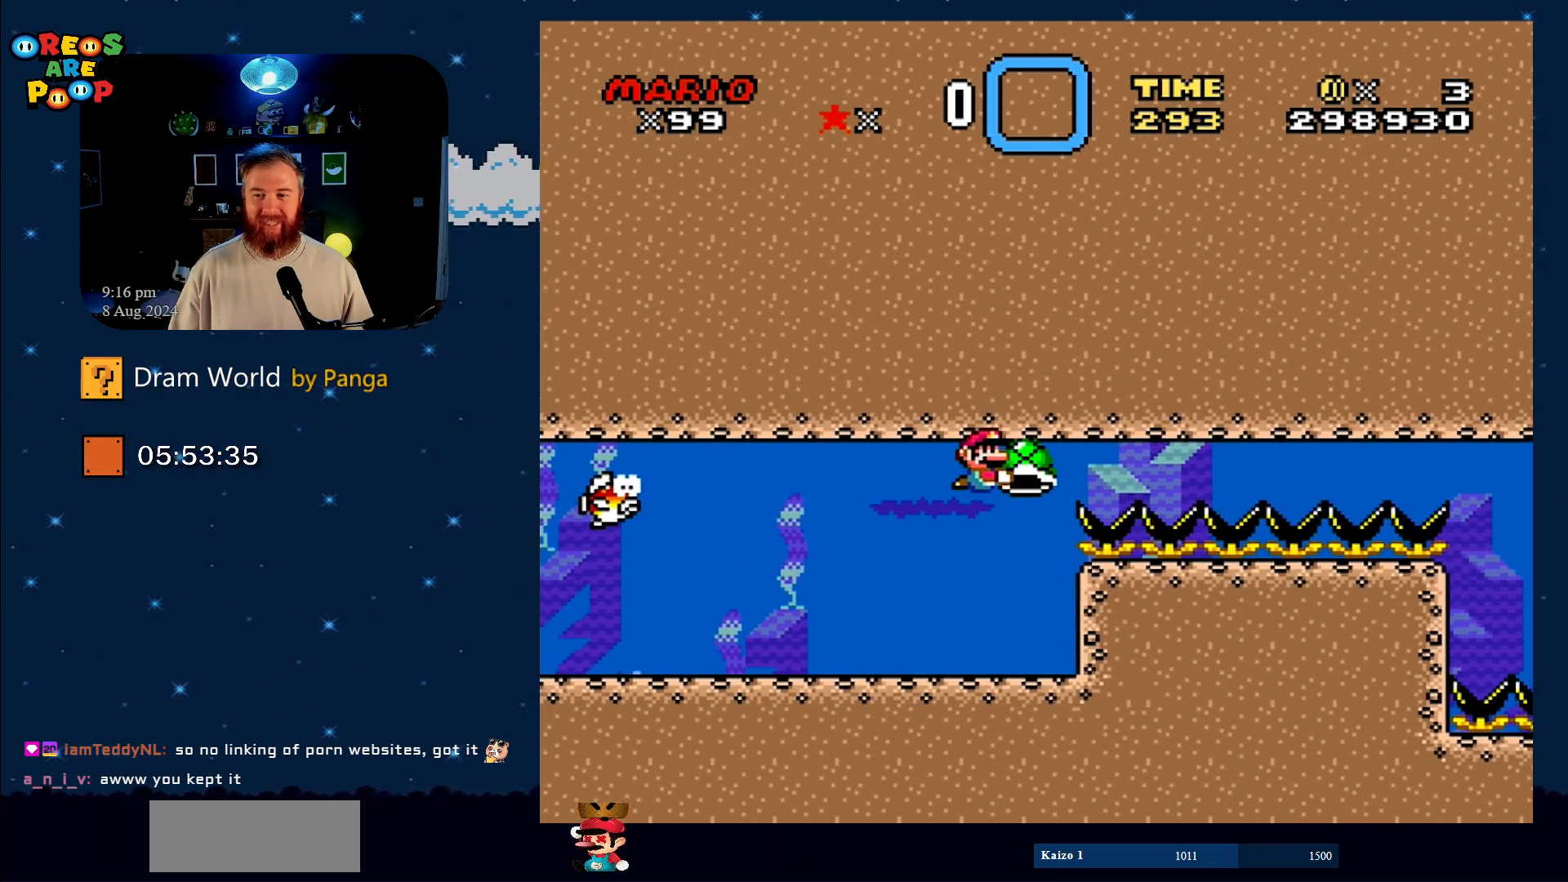
{"buttons": ["Y"], "events": []}
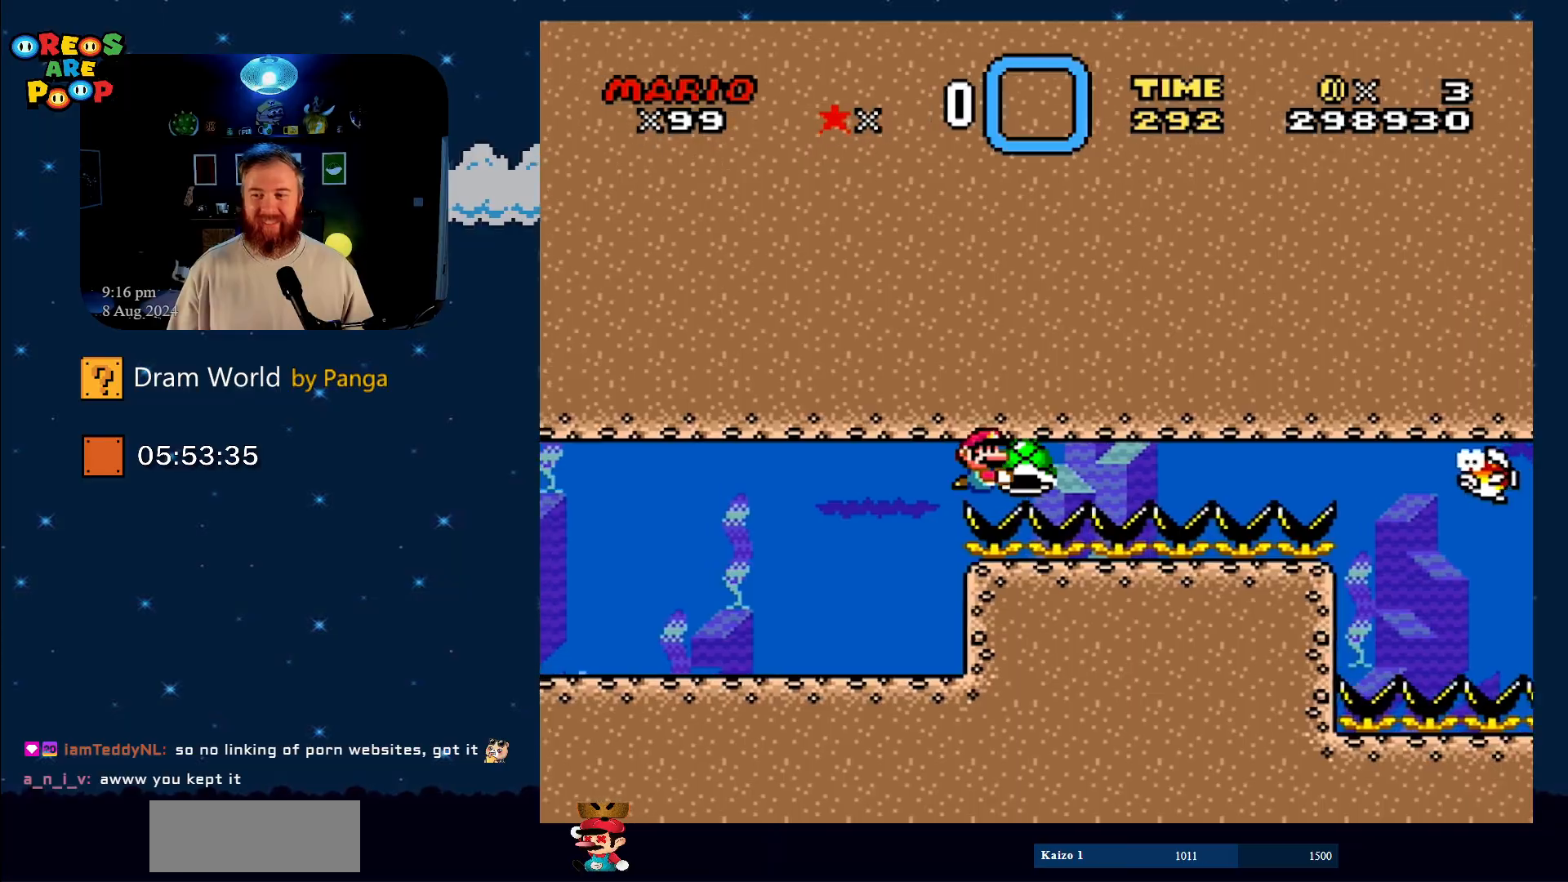
{"buttons": ["Y"], "events": []}
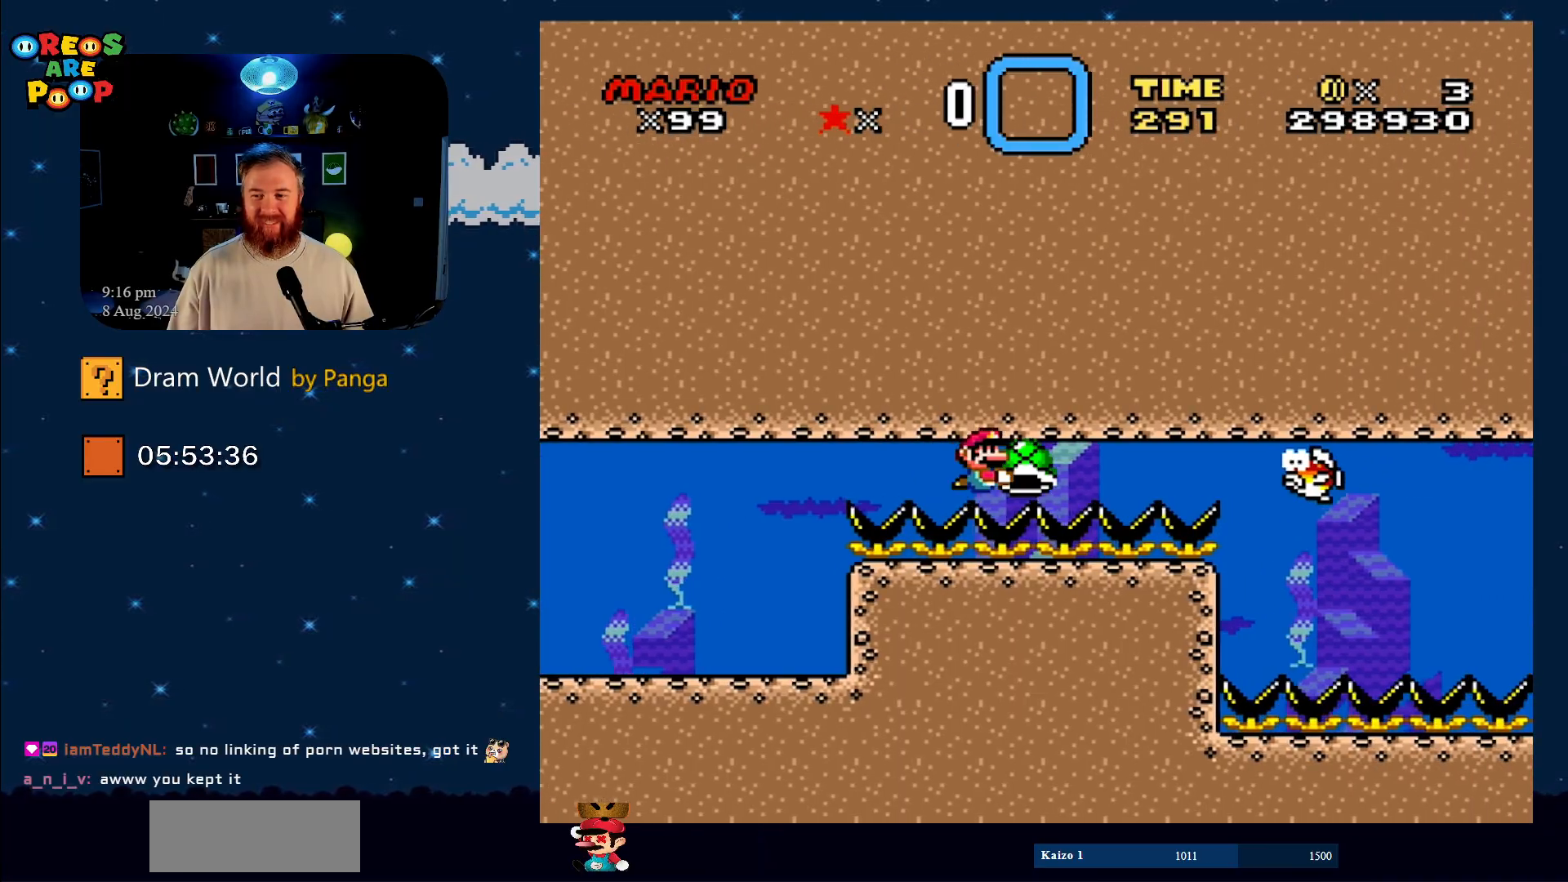
{"buttons": ["Y"], "events": [[50, "DPAD_LEFT", "down"], [200, "DPAD_LEFT", "up"]]}
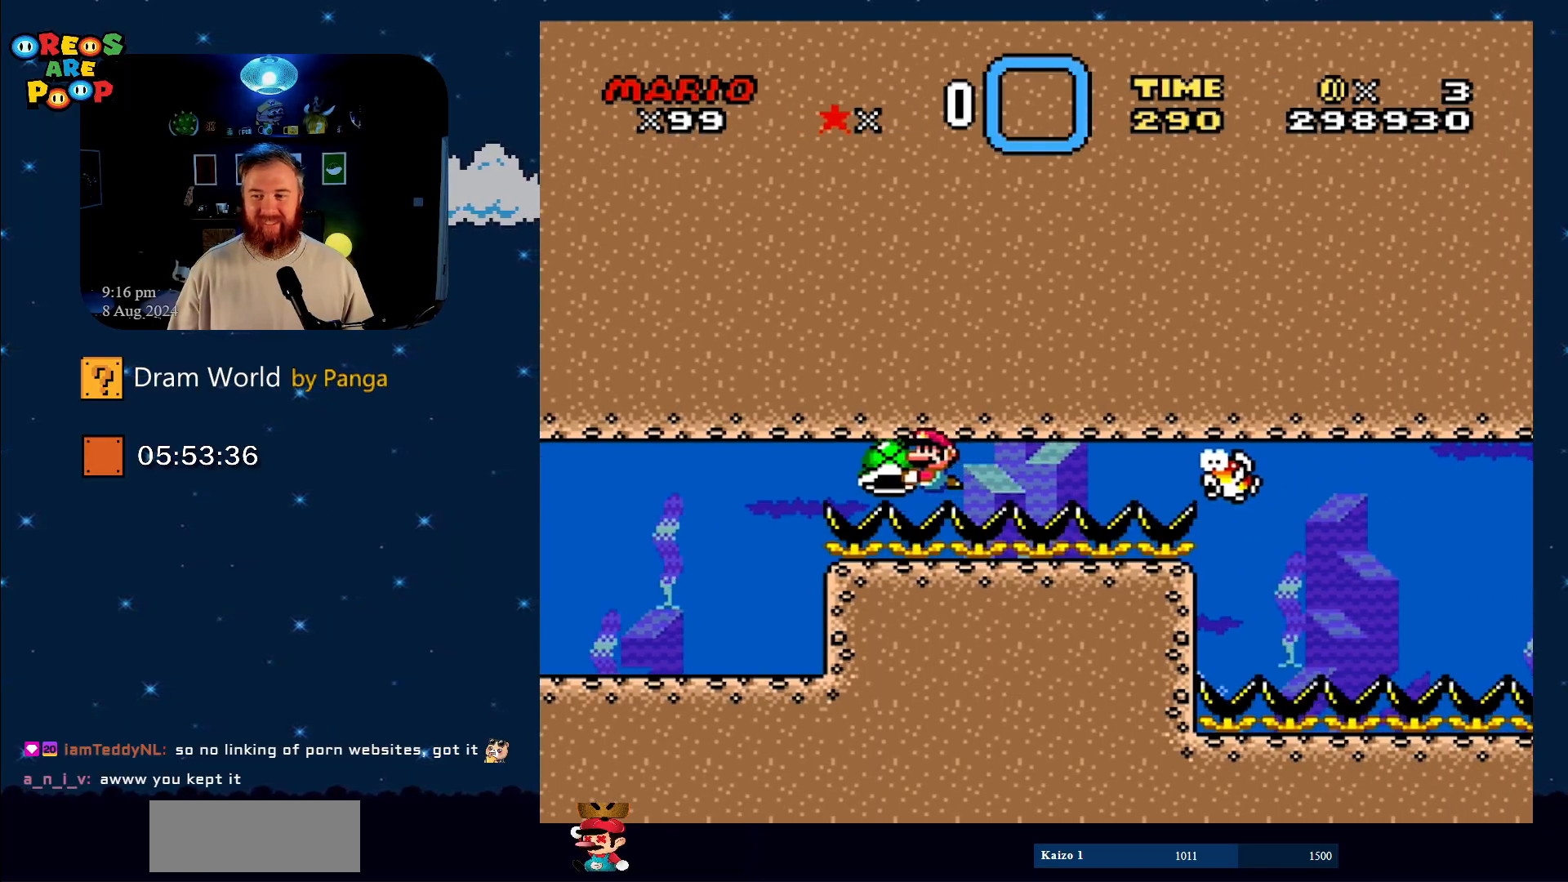
{"buttons": ["Y"], "events": [[167, "DPAD_RIGHT", "down"], [234, "DPAD_RIGHT", "up"]]}
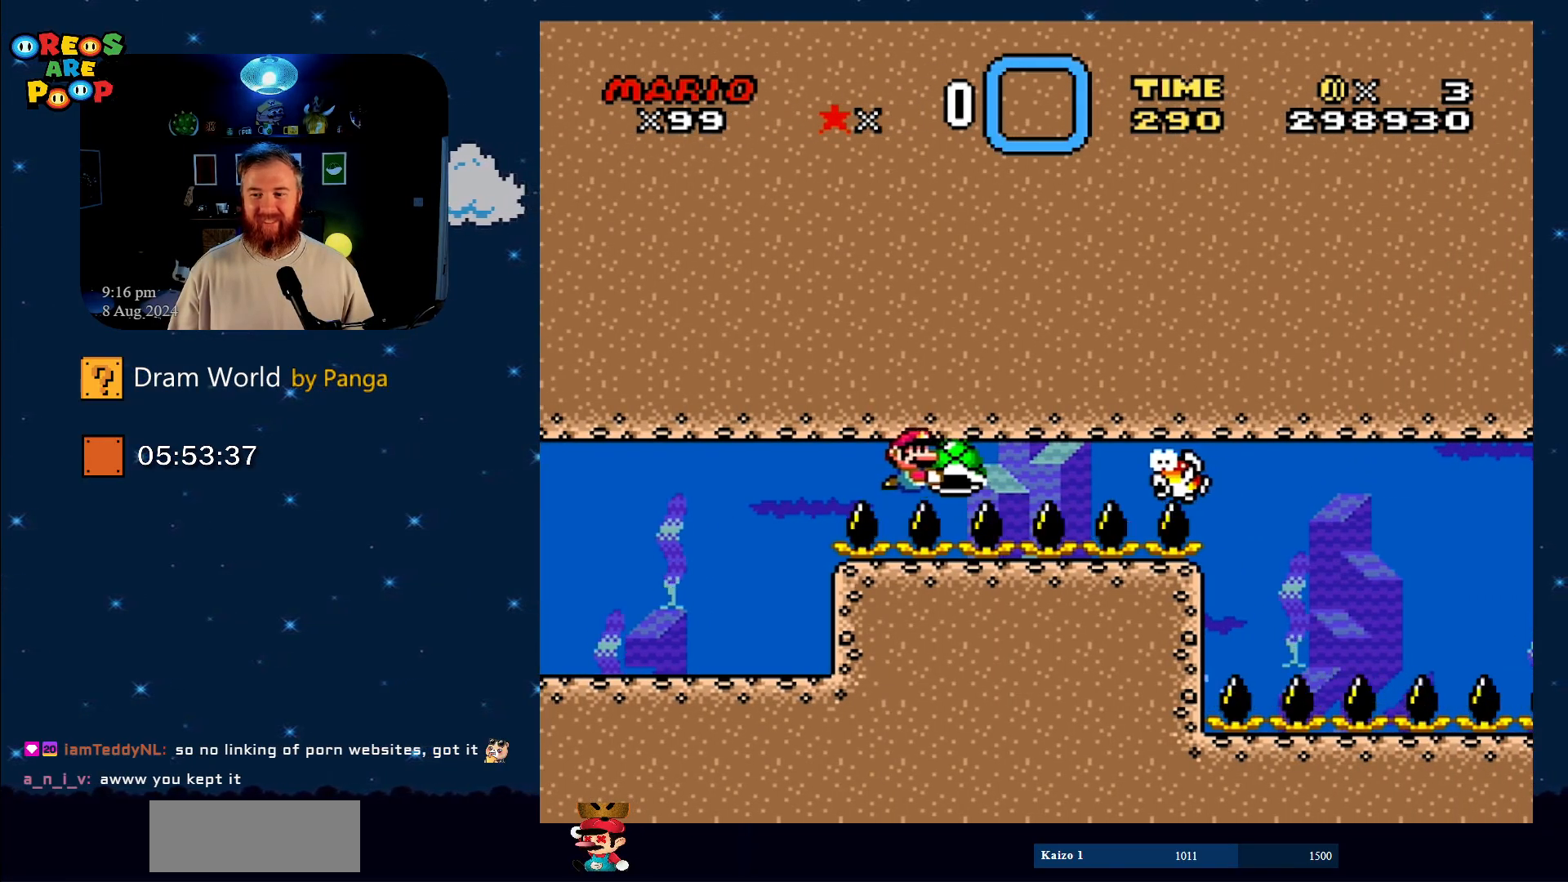
{"buttons": ["Y", "DPAD_RIGHT"], "events": [[283, "DPAD_LEFT", "down"], [384, "DPAD_LEFT", "up"], [450, "DPAD_RIGHT", "down"]]}
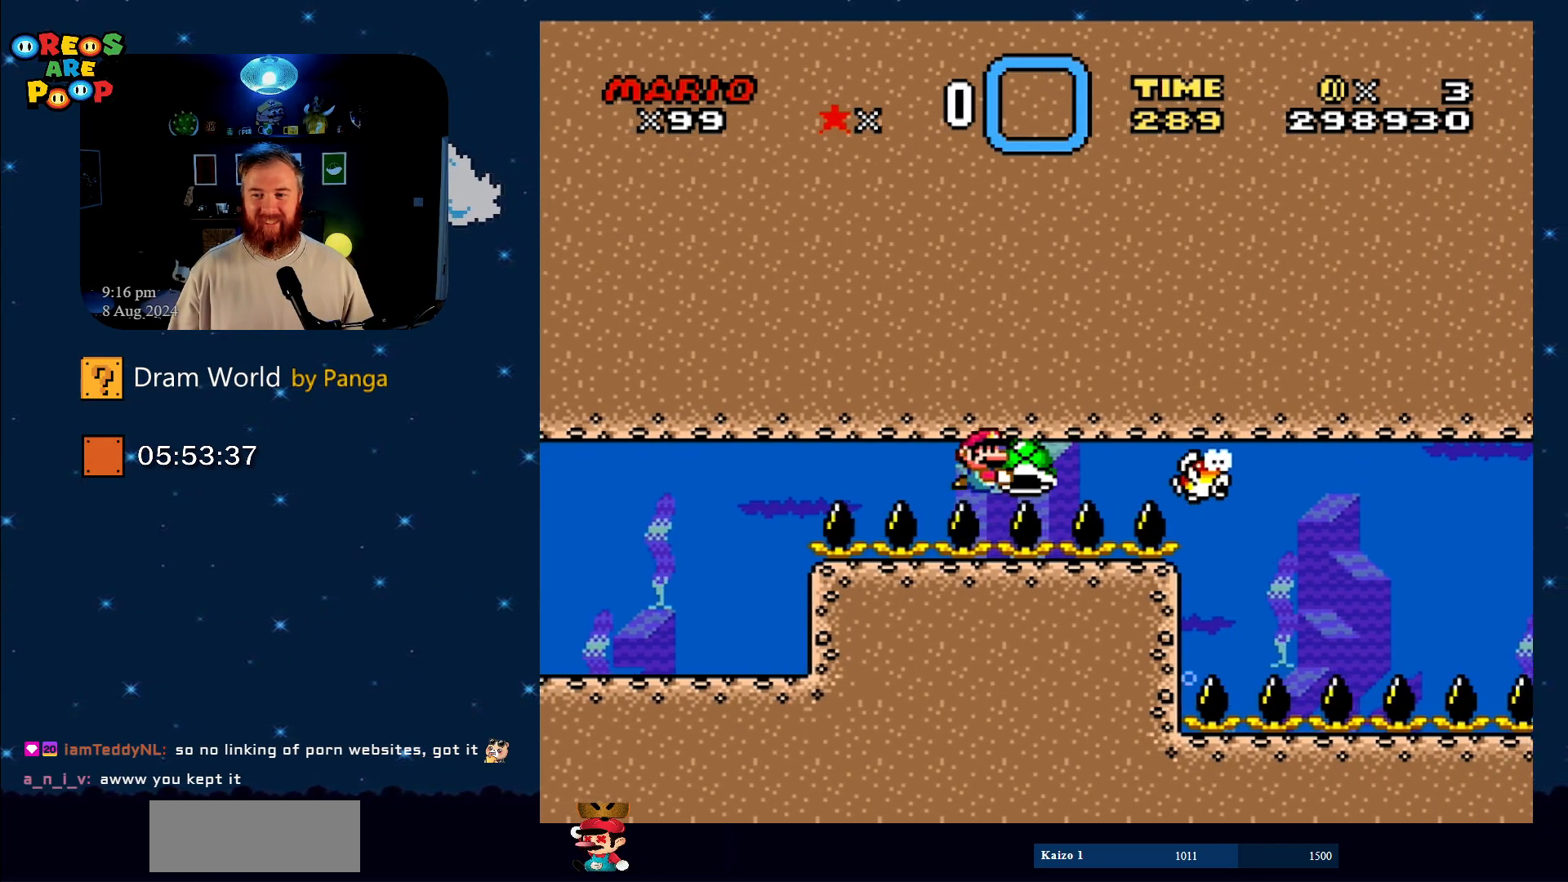
{"buttons": ["Y", "DPAD_RIGHT"], "events": [[100, "DPAD_RIGHT", "up"], [284, "DPAD_LEFT", "down"], [384, "DPAD_UP", "down"], [417, "DPAD_LEFT", "up"], [434, "DPAD_RIGHT", "down"], [434, "DPAD_UP", "up"]]}
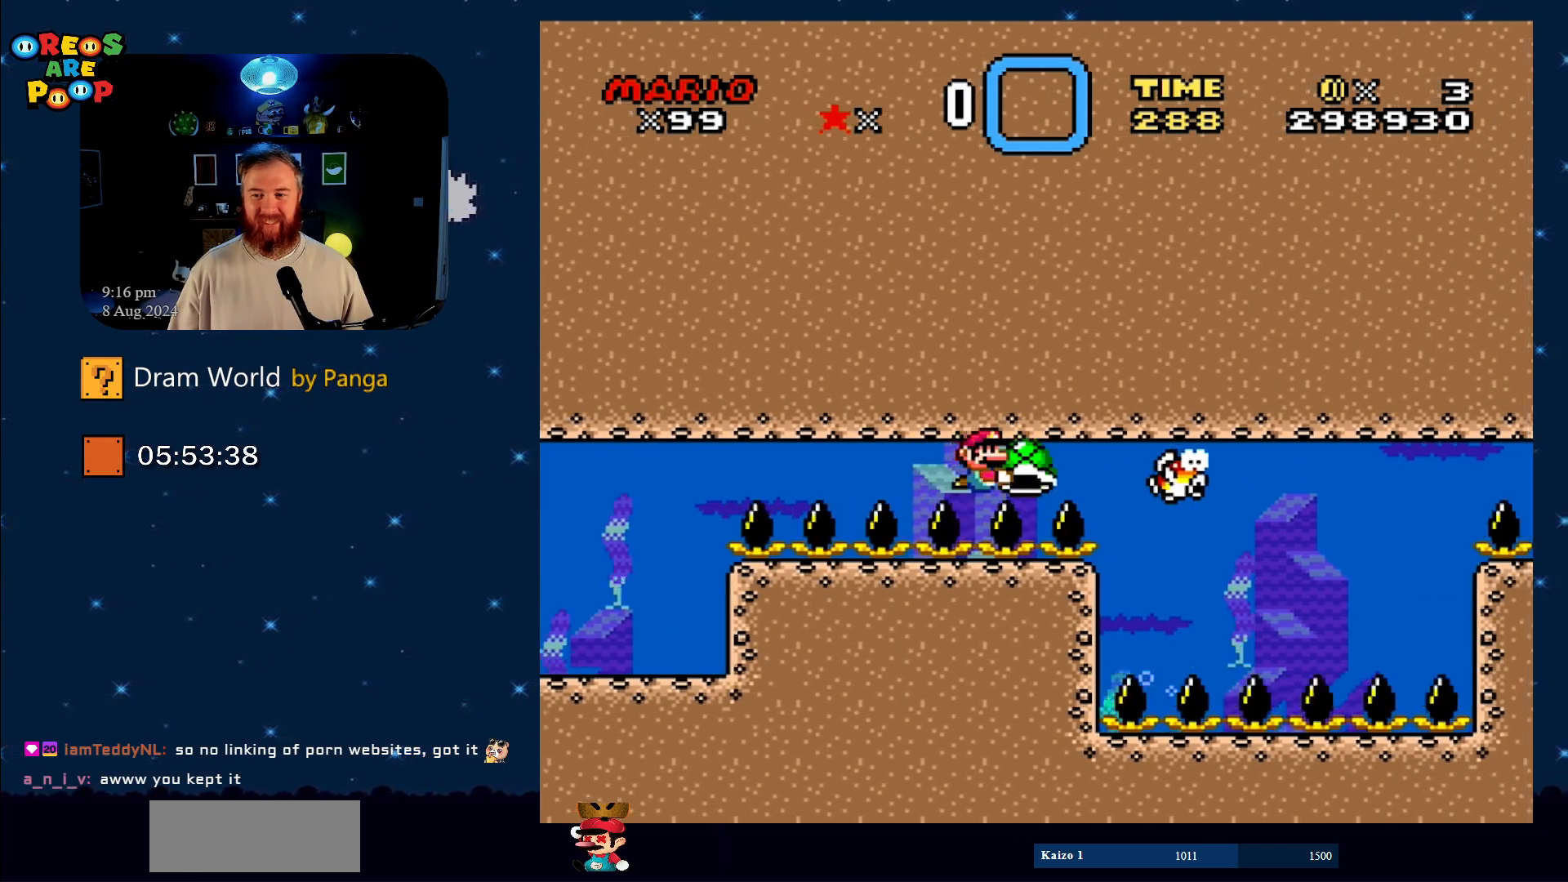
{"buttons": ["Y"], "events": [[50, "DPAD_RIGHT", "up"]]}